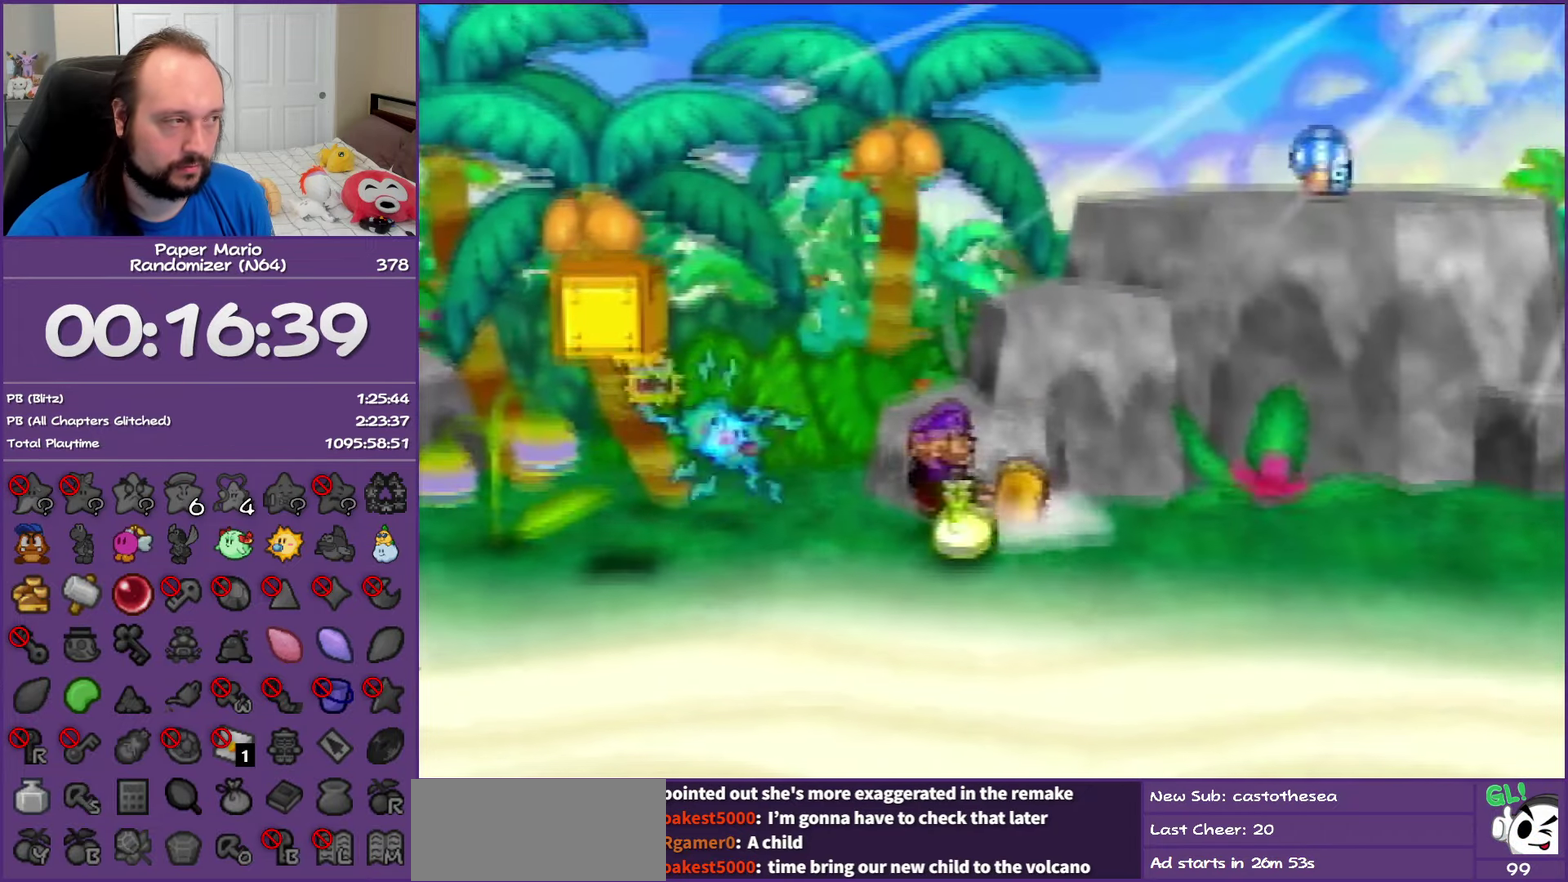
Gameplay with a controller (Nintendo layout); each line is a JSON object with the inputs held at the frame after it. "events" lists button and stick changes between this image and that frame as [ms after this image, input, new state], when the widget could be followed in between. This overlay highlights the sticks when they move; stick clicks (L3) are not distinguishable. Not read: L3 R3.
{"buttons": [], "left_stick": "up-left", "events": [[267, "left_stick", "down-right"], [367, "left_stick", "right"], [417, "left_stick", "up-right"], [500, "left_stick", "up-left"]]}
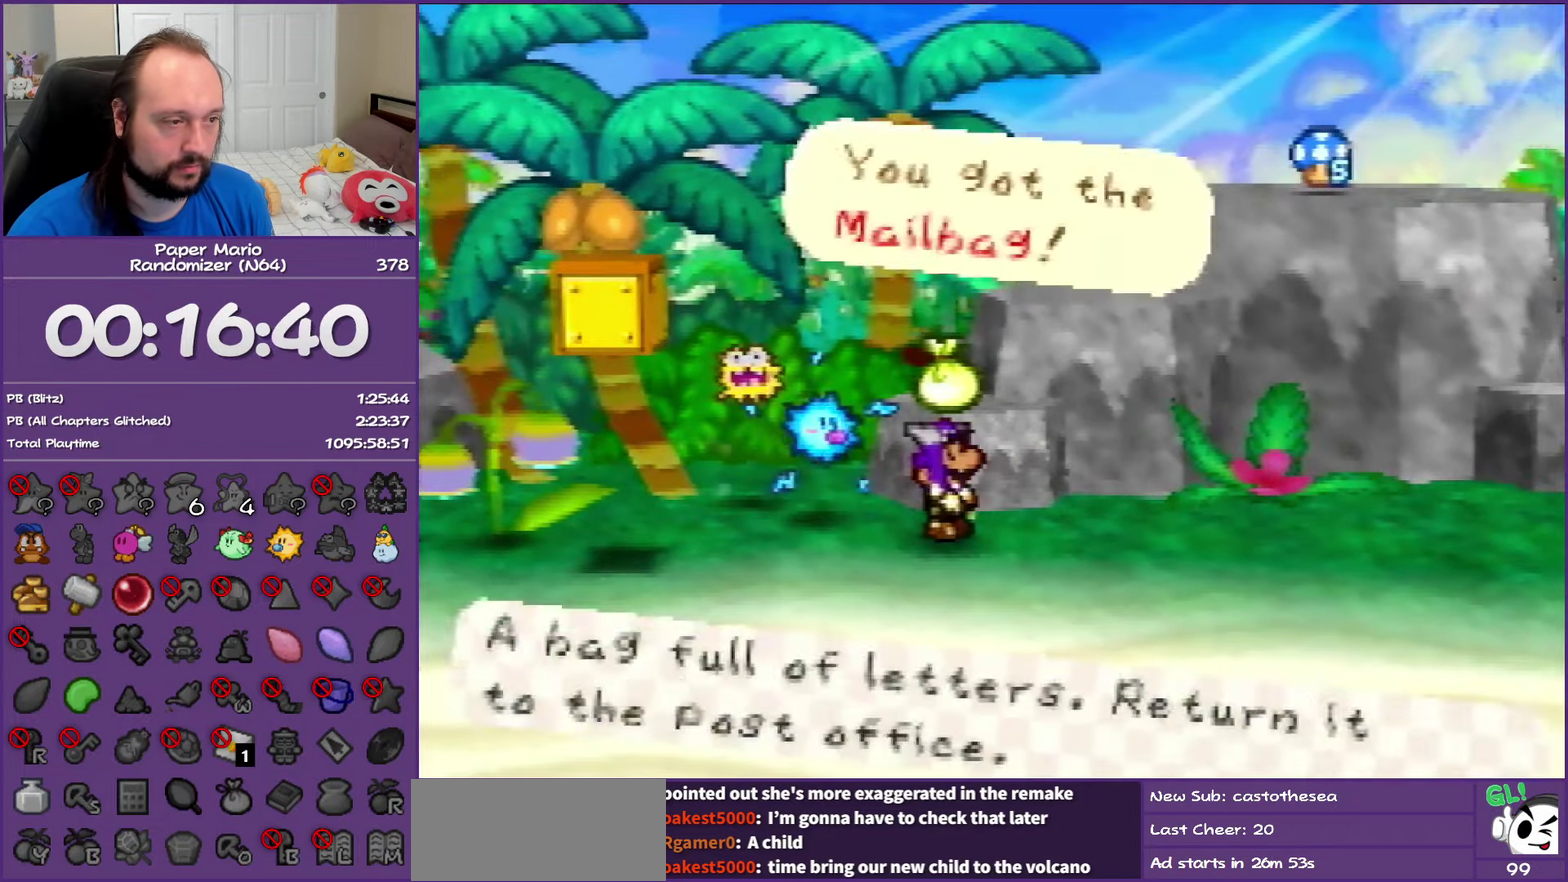
{"buttons": [], "left_stick": "right", "events": [[83, "A", "down"], [83, "left_stick", "down-left"], [100, "B", "down"], [200, "left_stick", "right"], [250, "A", "up"], [250, "B", "up"]]}
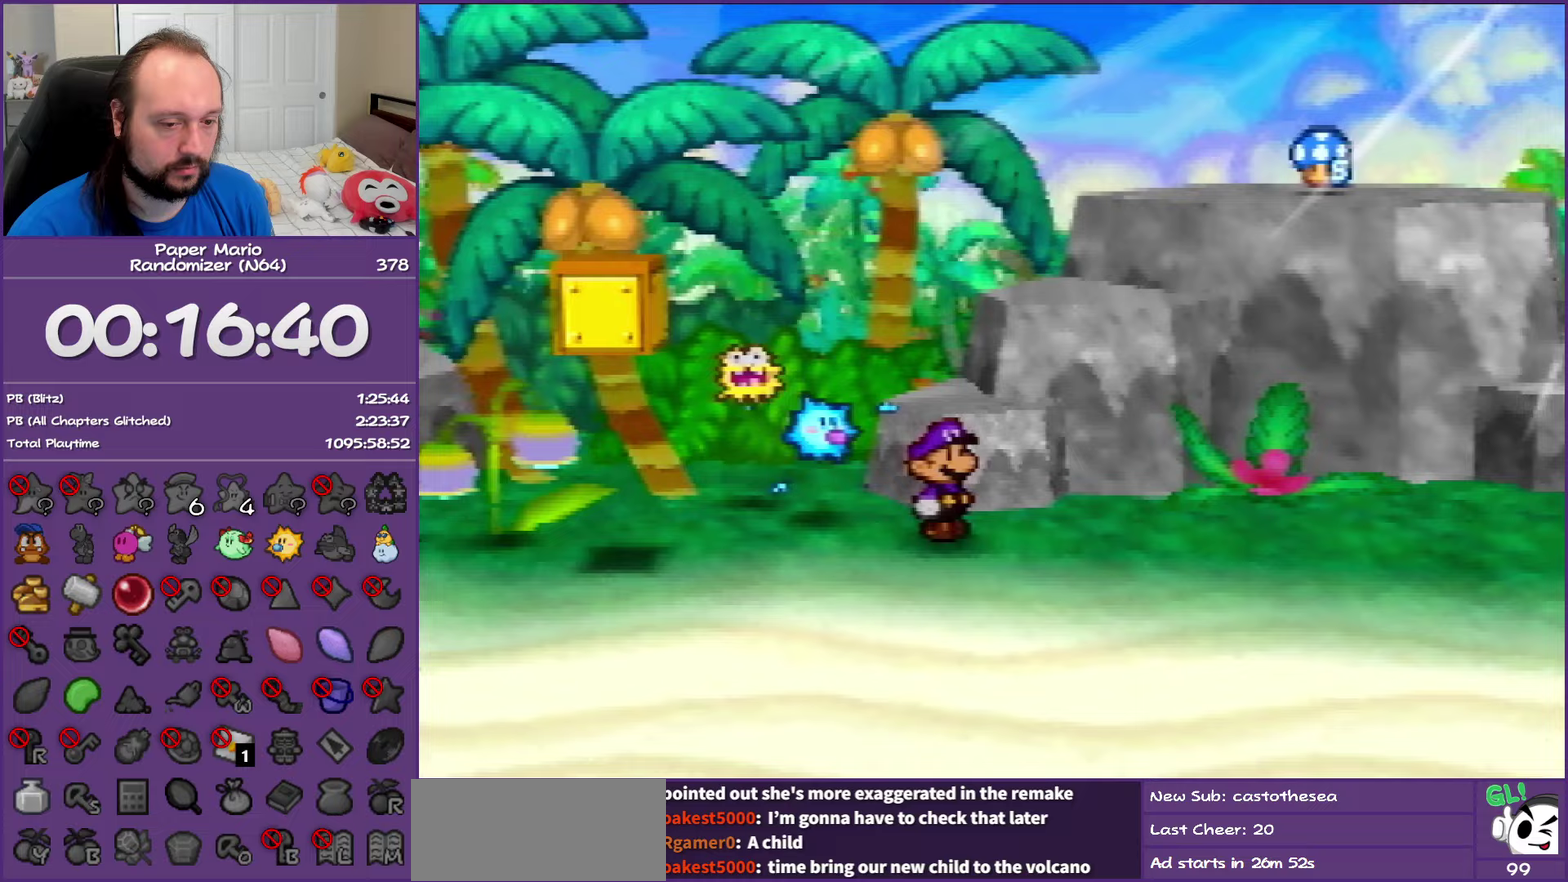
{"buttons": ["Z"], "left_stick": "right", "events": [[50, "Z", "down"]]}
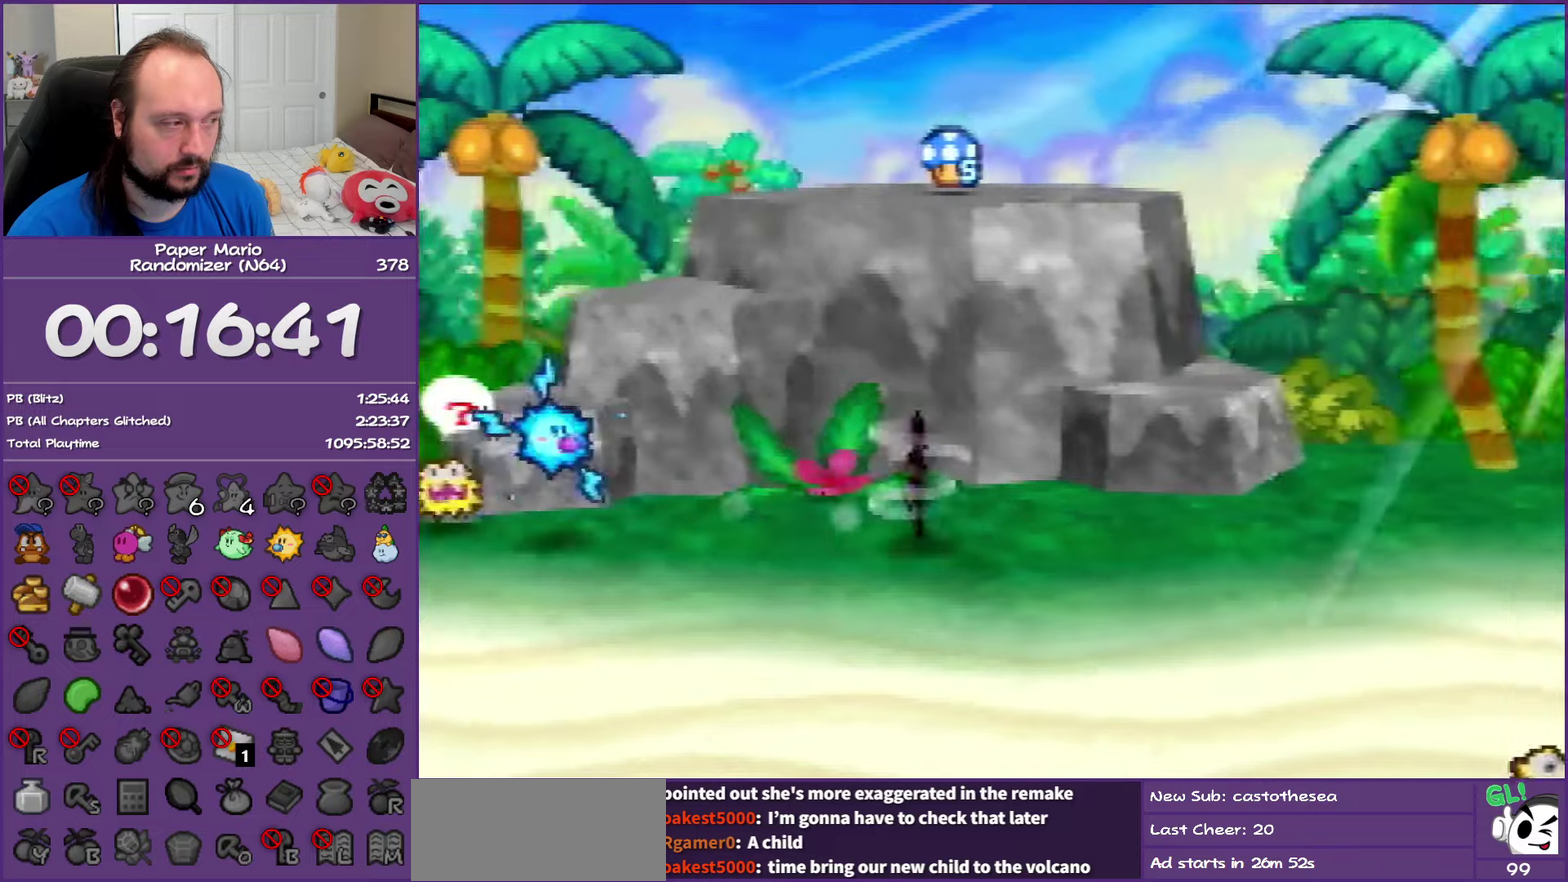
{"buttons": [], "left_stick": "up-right", "events": [[183, "left_stick", "up-right"], [233, "A", "down"], [233, "Z", "up"], [350, "A", "up"]]}
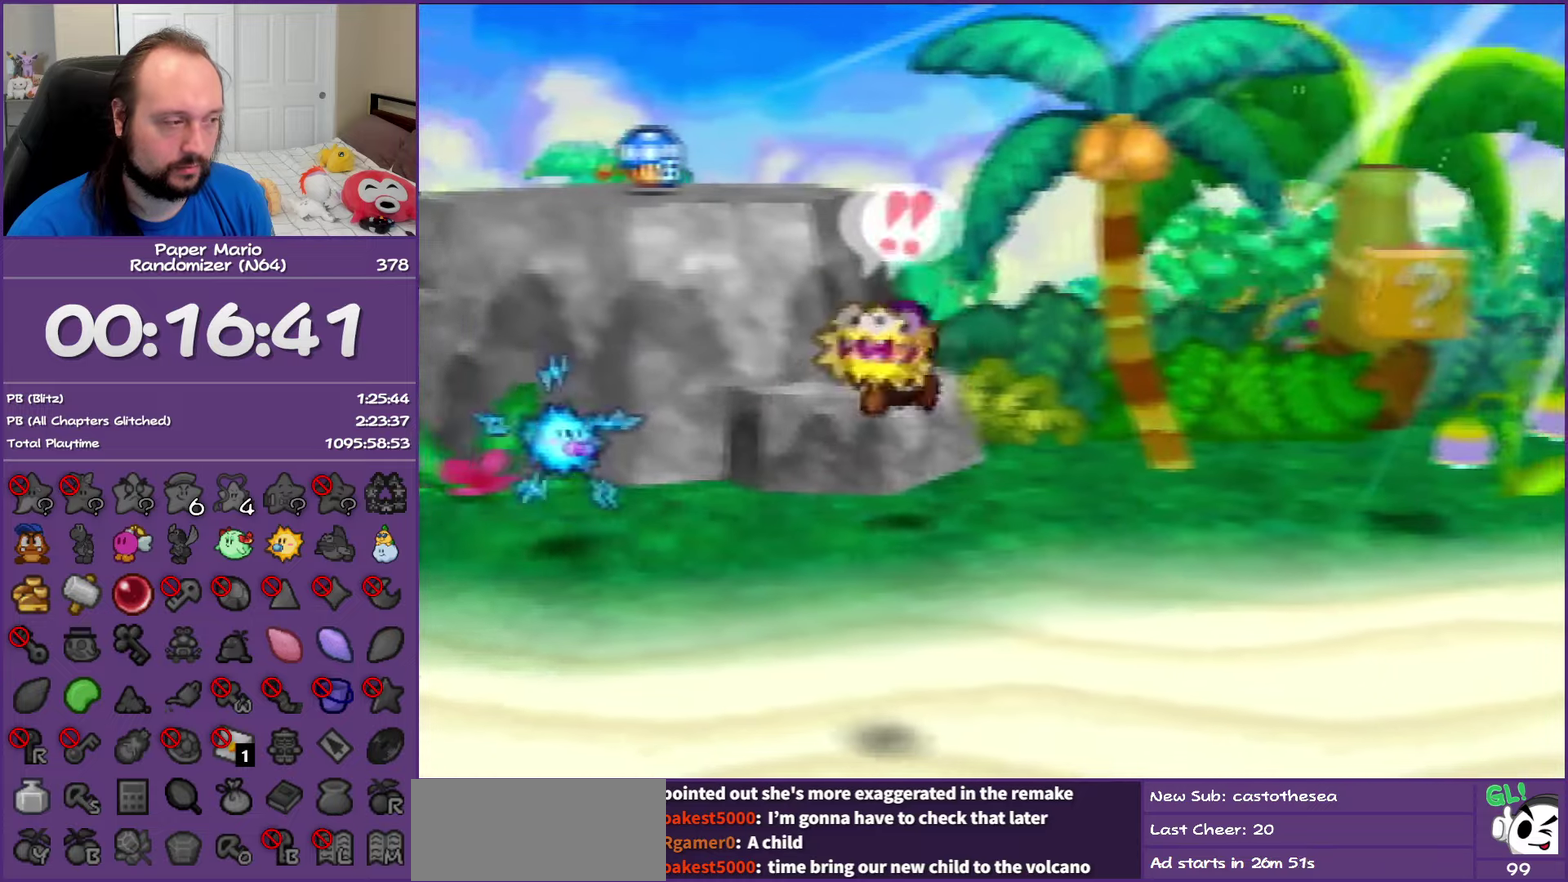
{"buttons": ["B"], "left_stick": "up", "events": [[283, "Z", "down"], [433, "B", "down"], [467, "Z", "up"], [500, "left_stick", "up"]]}
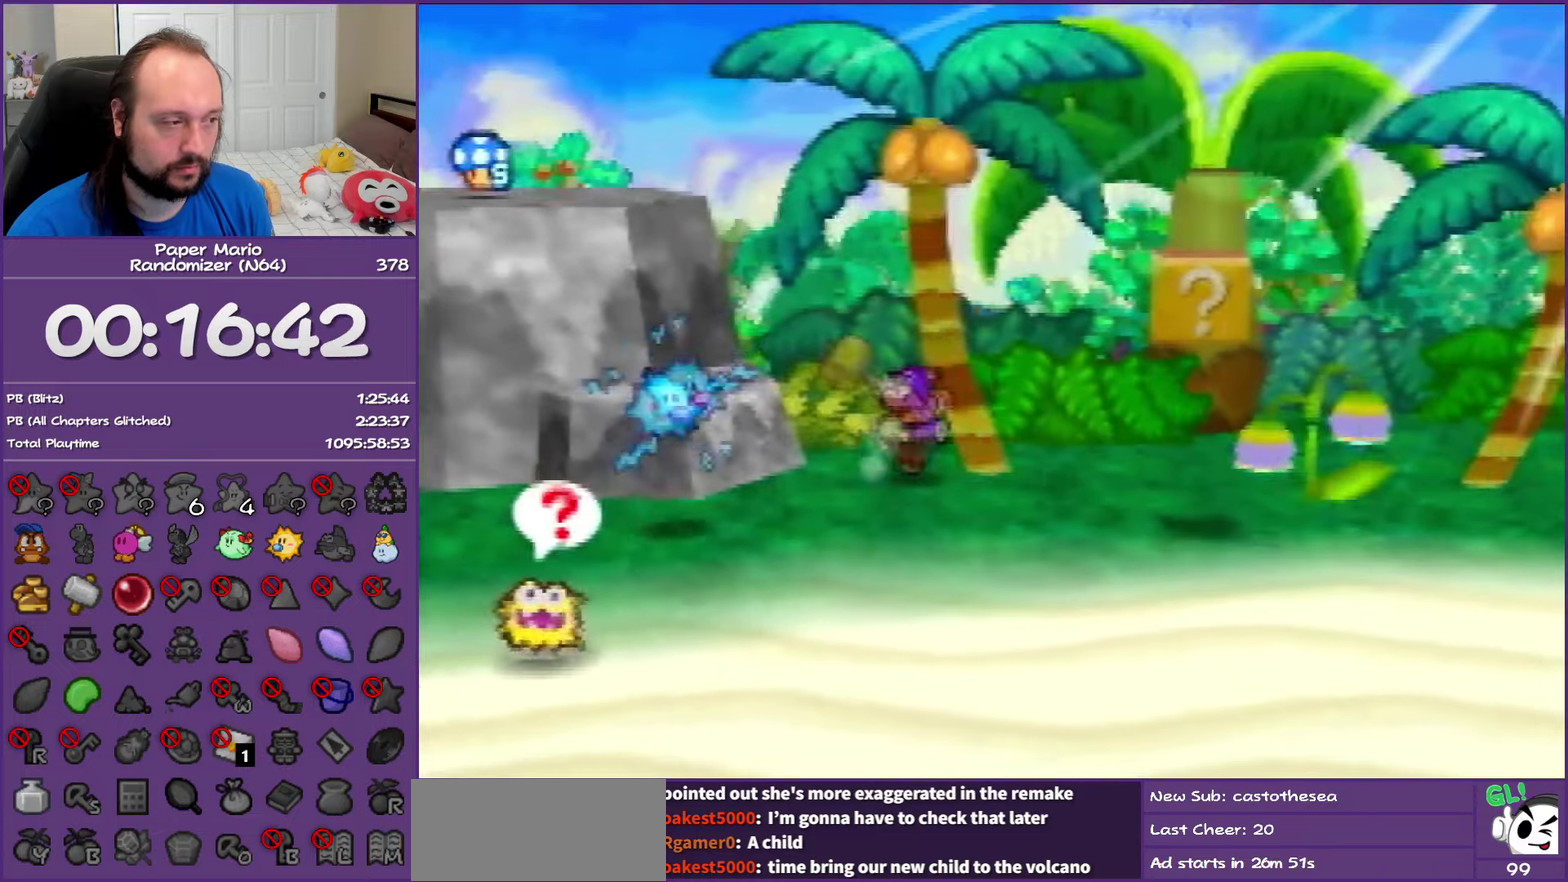
{"buttons": [], "left_stick": "up-left", "events": [[133, "left_stick", "center"], [167, "B", "up"], [450, "left_stick", "up-left"]]}
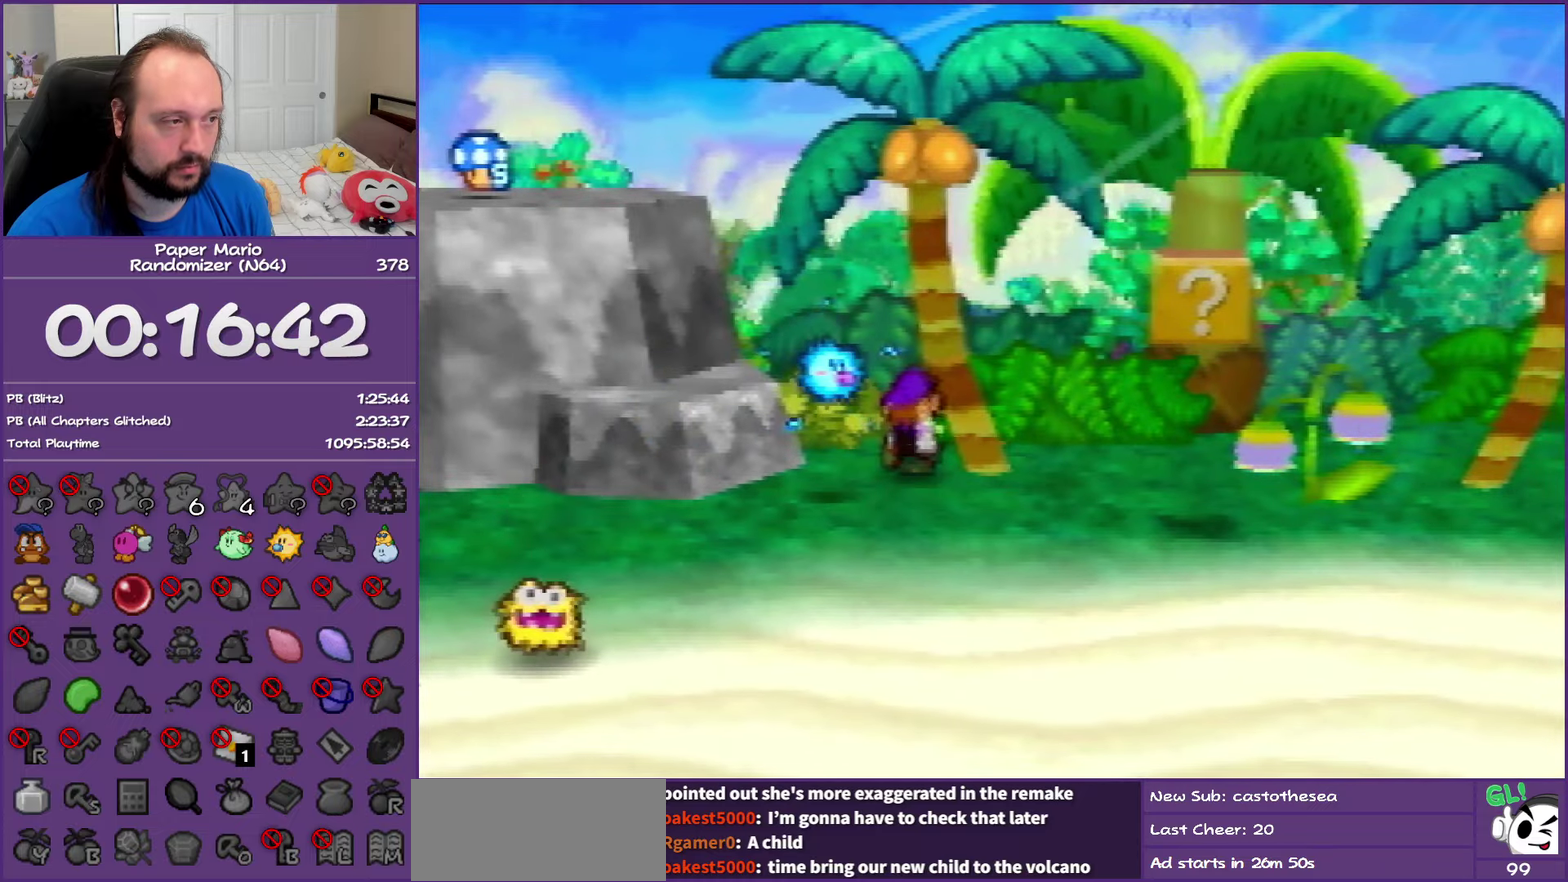
{"buttons": ["A", "B"], "left_stick": "down-right"}
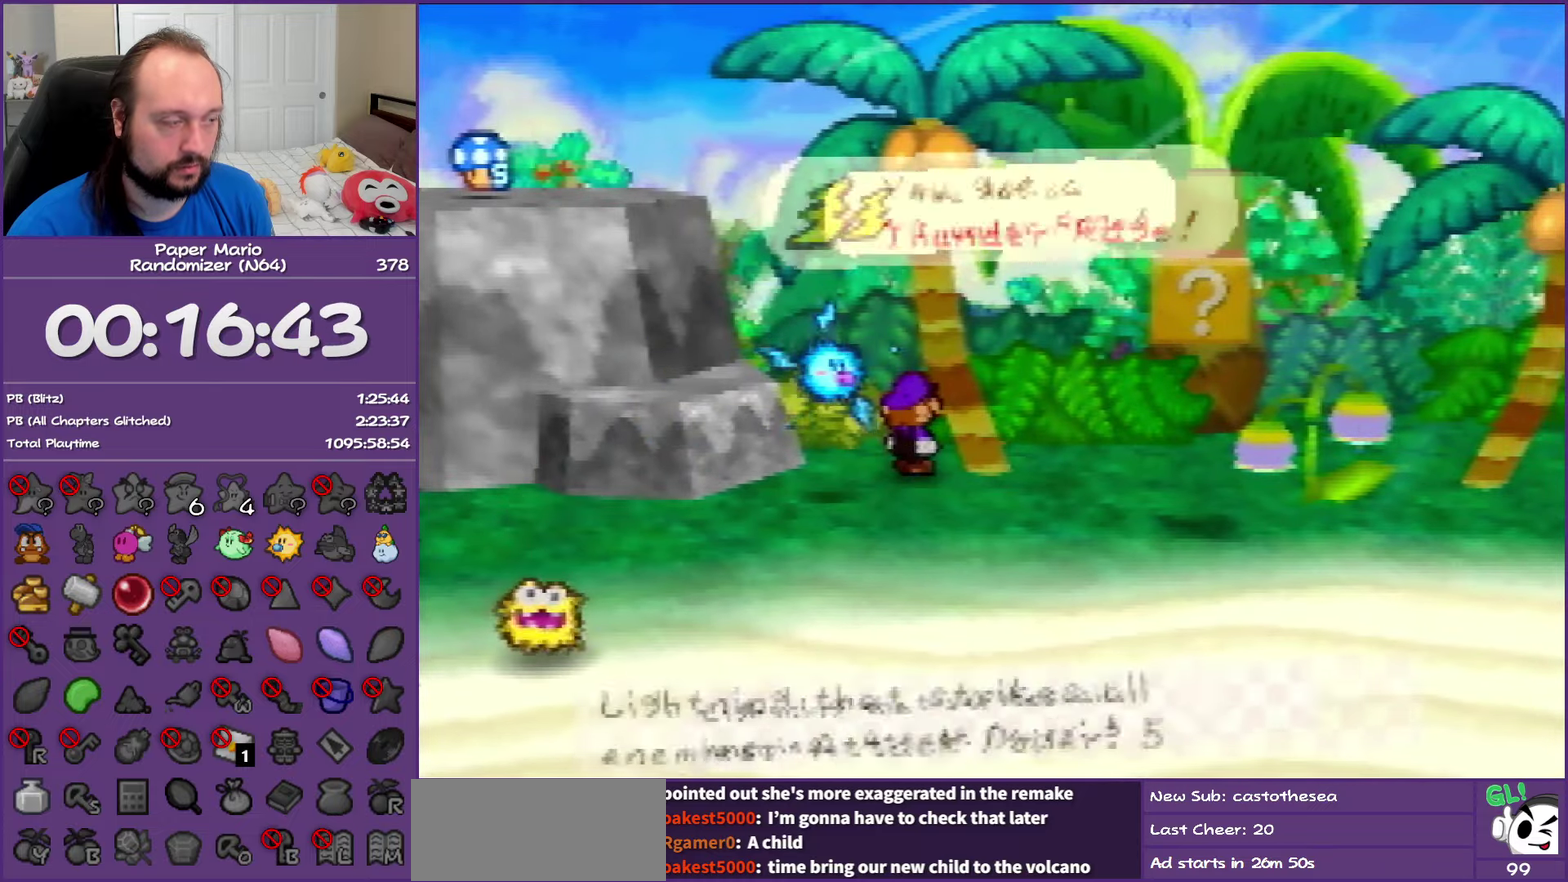
{"buttons": ["Z"], "left_stick": "down-right", "events": [[17, "left_stick", "right"], [50, "B", "up"], [100, "A", "up"], [167, "left_stick", "down-right"], [483, "Z", "down"]]}
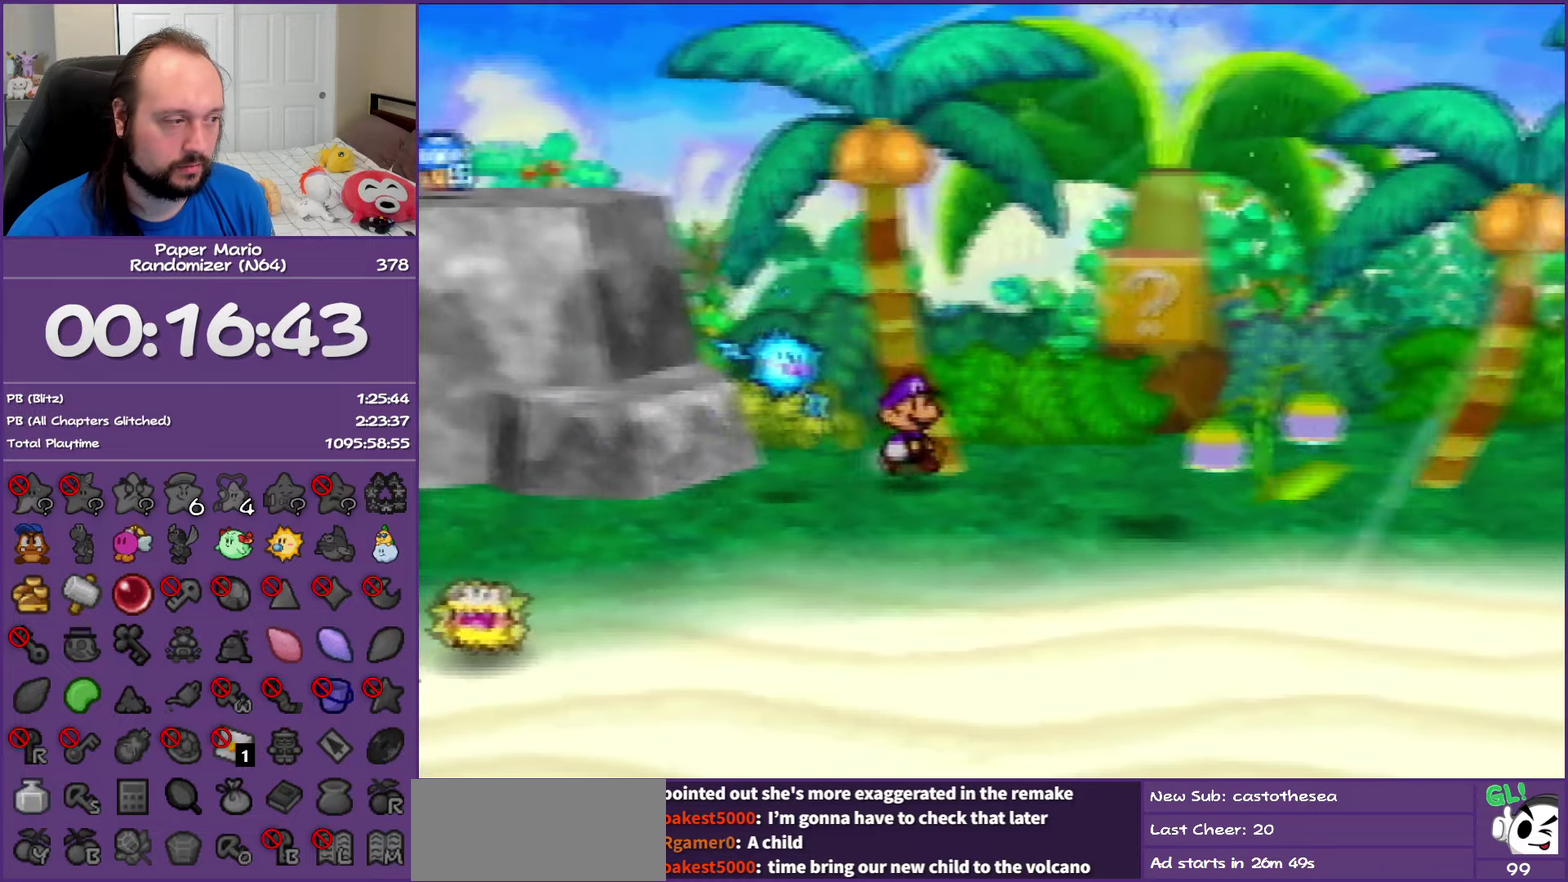
{"buttons": [], "left_stick": "up-left", "events": [[217, "A", "down"], [233, "Z", "up"], [233, "left_stick", "up-right"], [350, "left_stick", "up-left"], [400, "A", "up"]]}
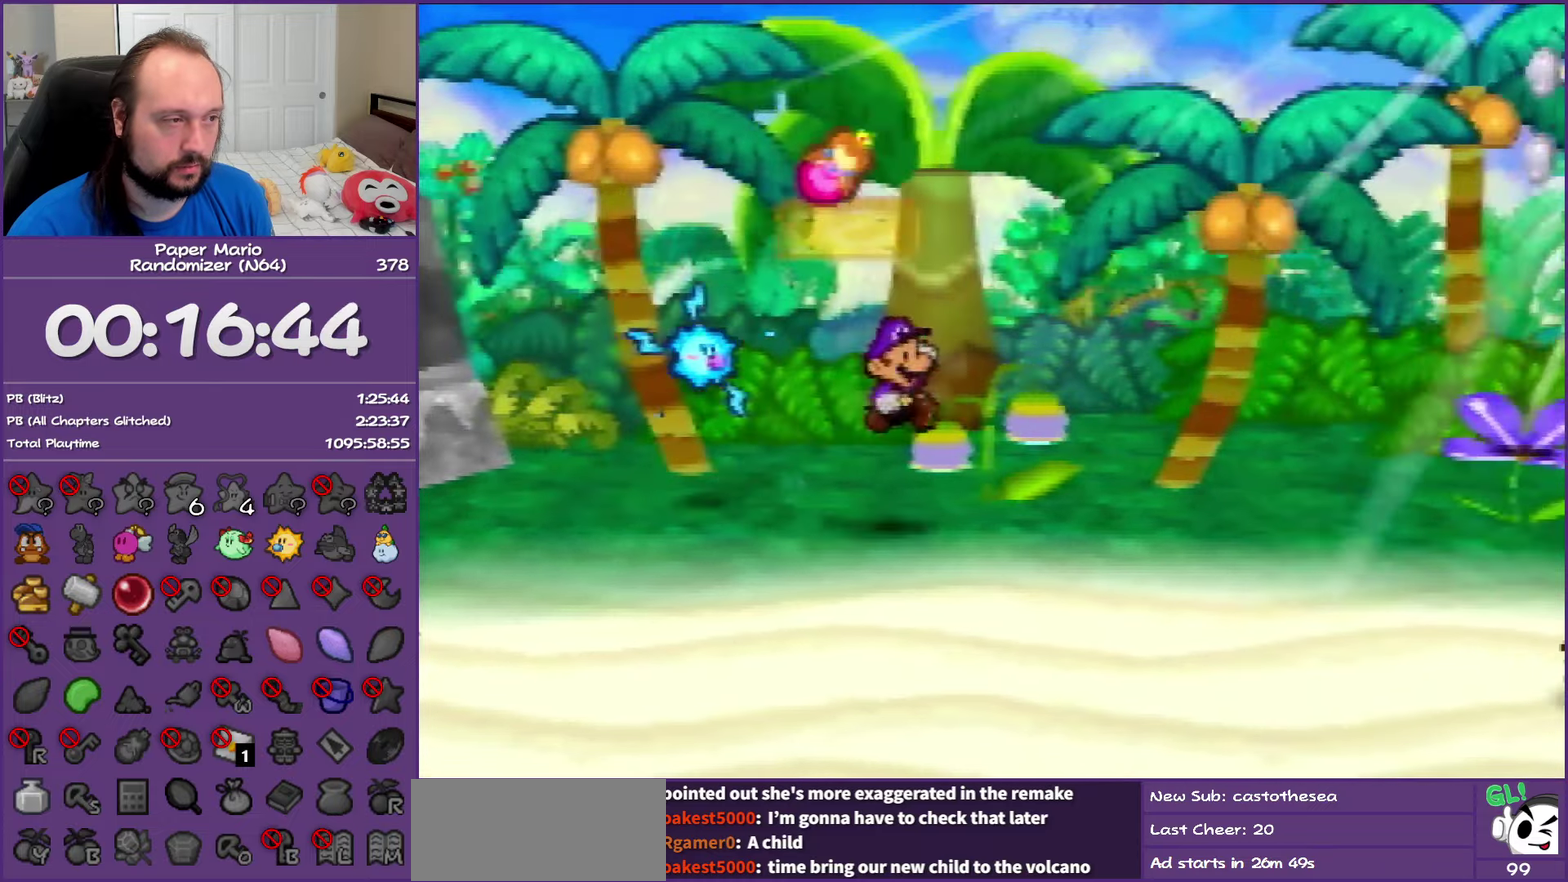
{"buttons": [], "left_stick": "left", "events": [[300, "left_stick", "left"]]}
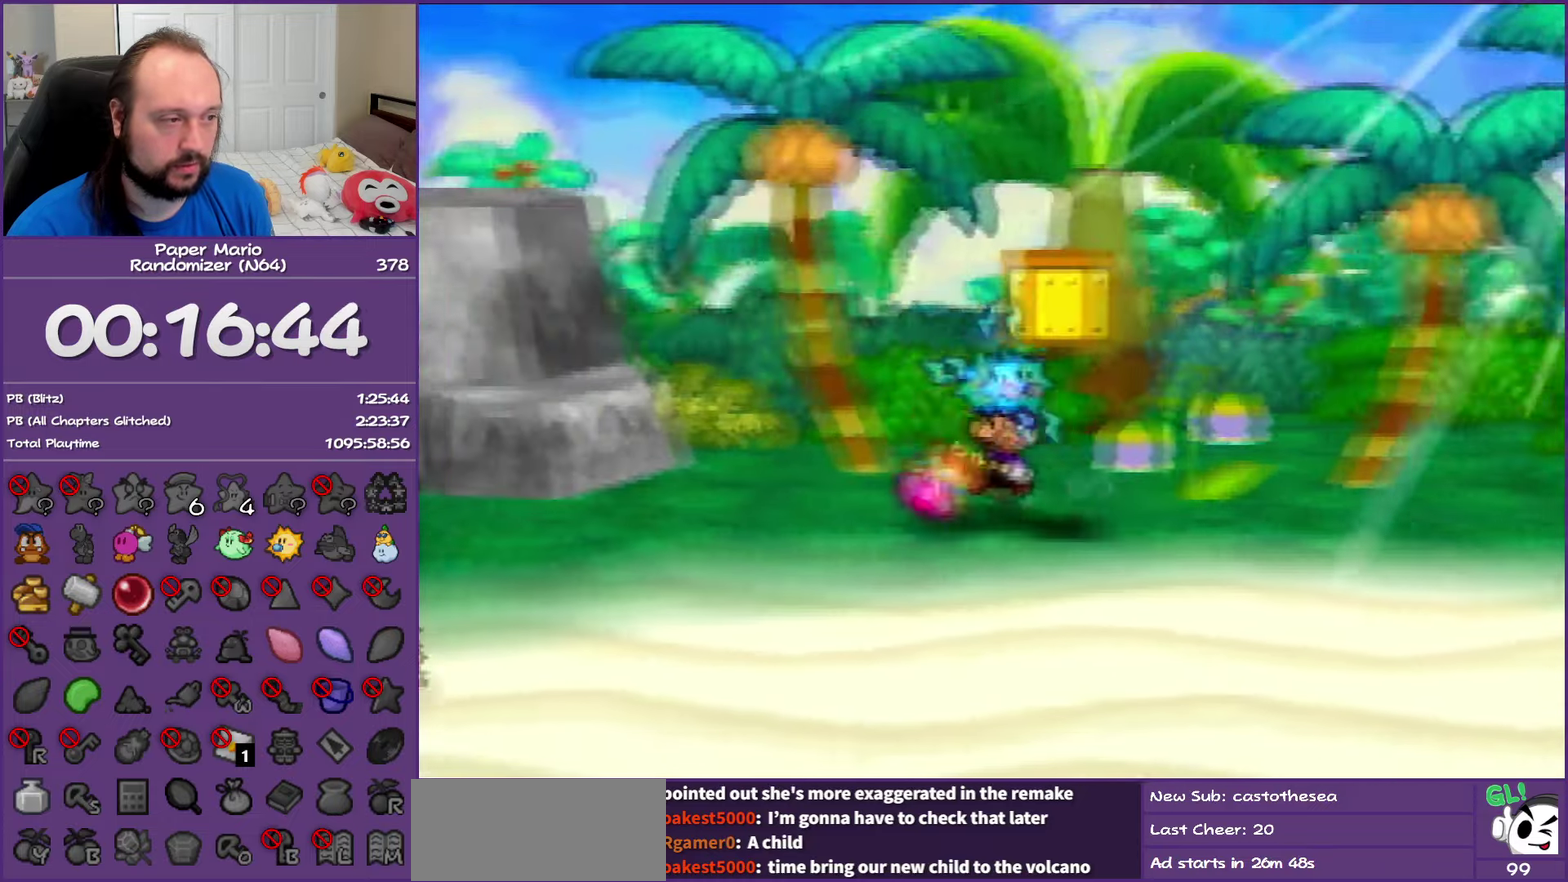
{"buttons": [], "left_stick": "up-right", "events": [[183, "left_stick", "down-left"], [300, "left_stick", "down"], [400, "left_stick", "down-right"], [450, "left_stick", "right"], [500, "left_stick", "up-right"]]}
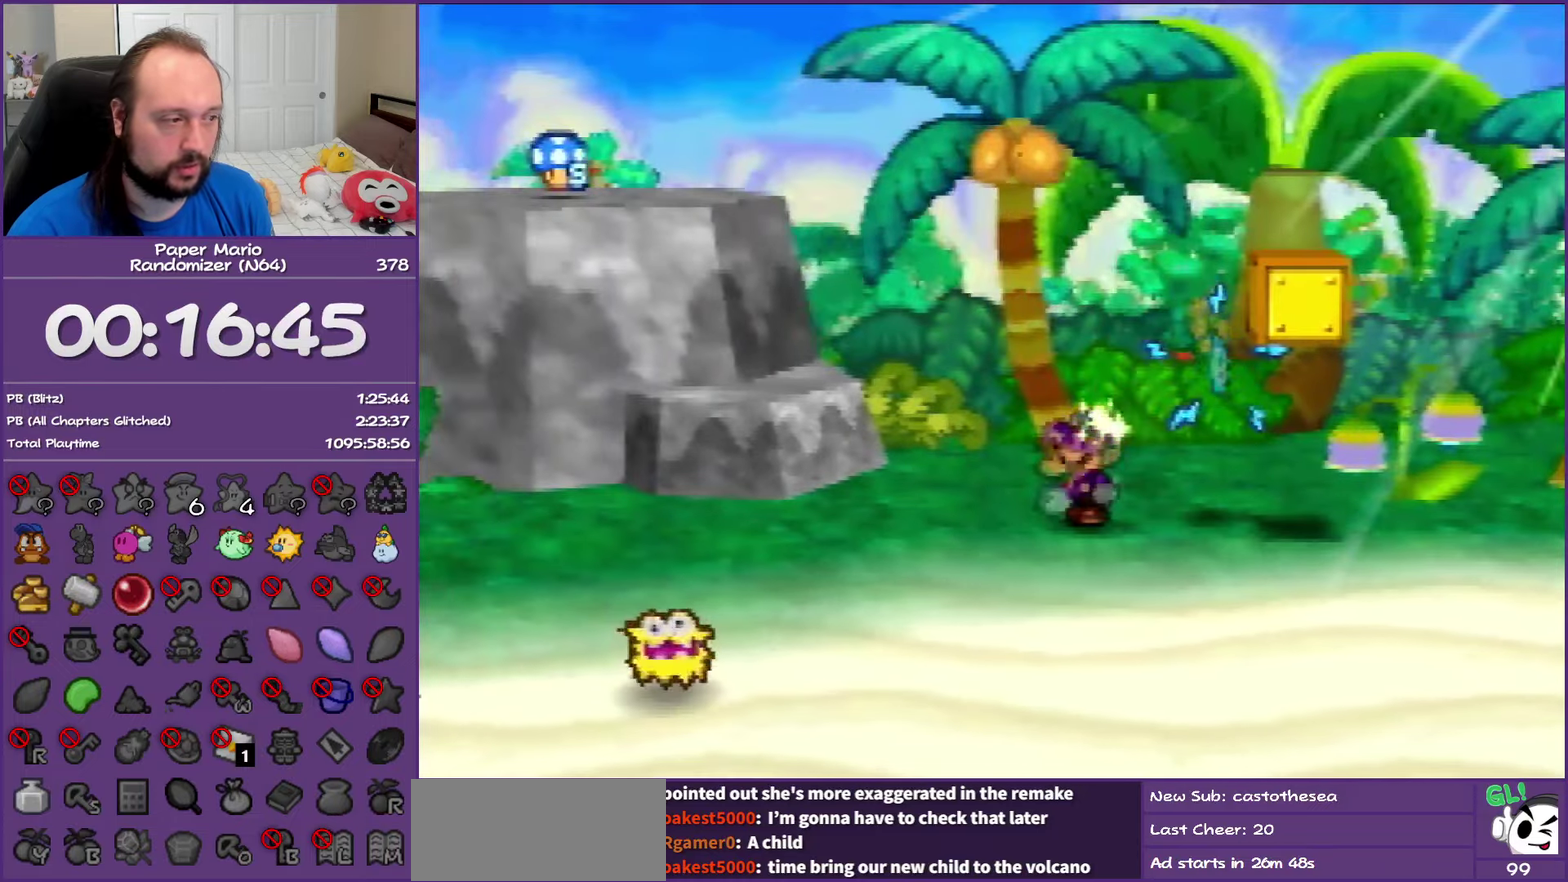
{"buttons": [], "left_stick": "up-right", "events": [[83, "left_stick", "up"], [133, "A", "down"], [133, "left_stick", "up-left"], [150, "B", "down"], [250, "B", "up"], [250, "left_stick", "down"], [267, "A", "up"], [300, "left_stick", "down-right"], [317, "A", "down"], [350, "B", "down"], [367, "left_stick", "up-right"], [450, "B", "up"], [467, "A", "up"]]}
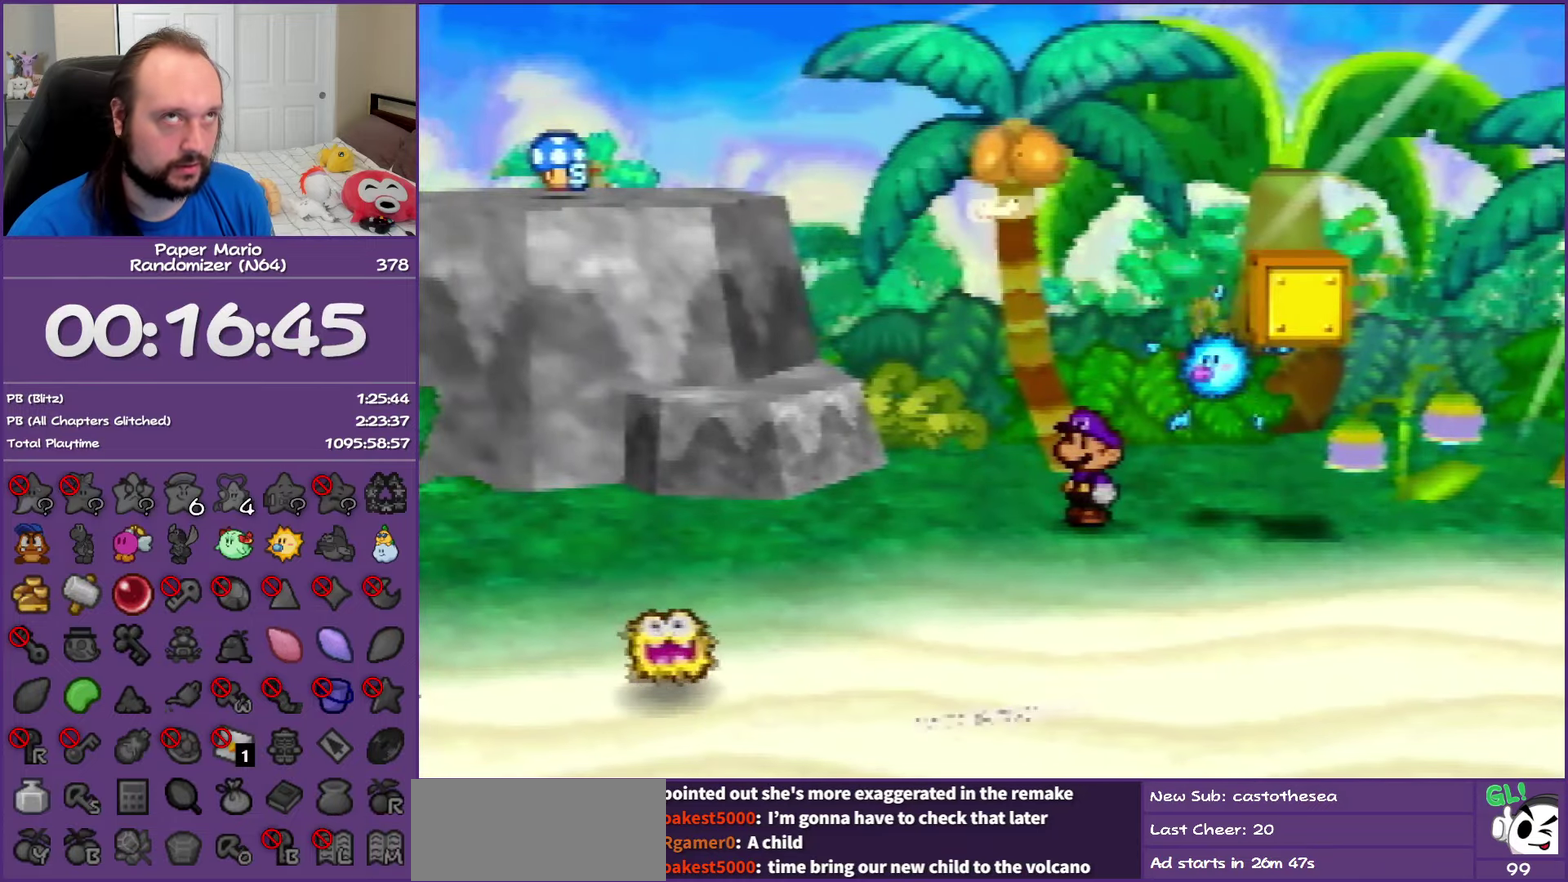
{"buttons": [], "left_stick": "up-right", "events": []}
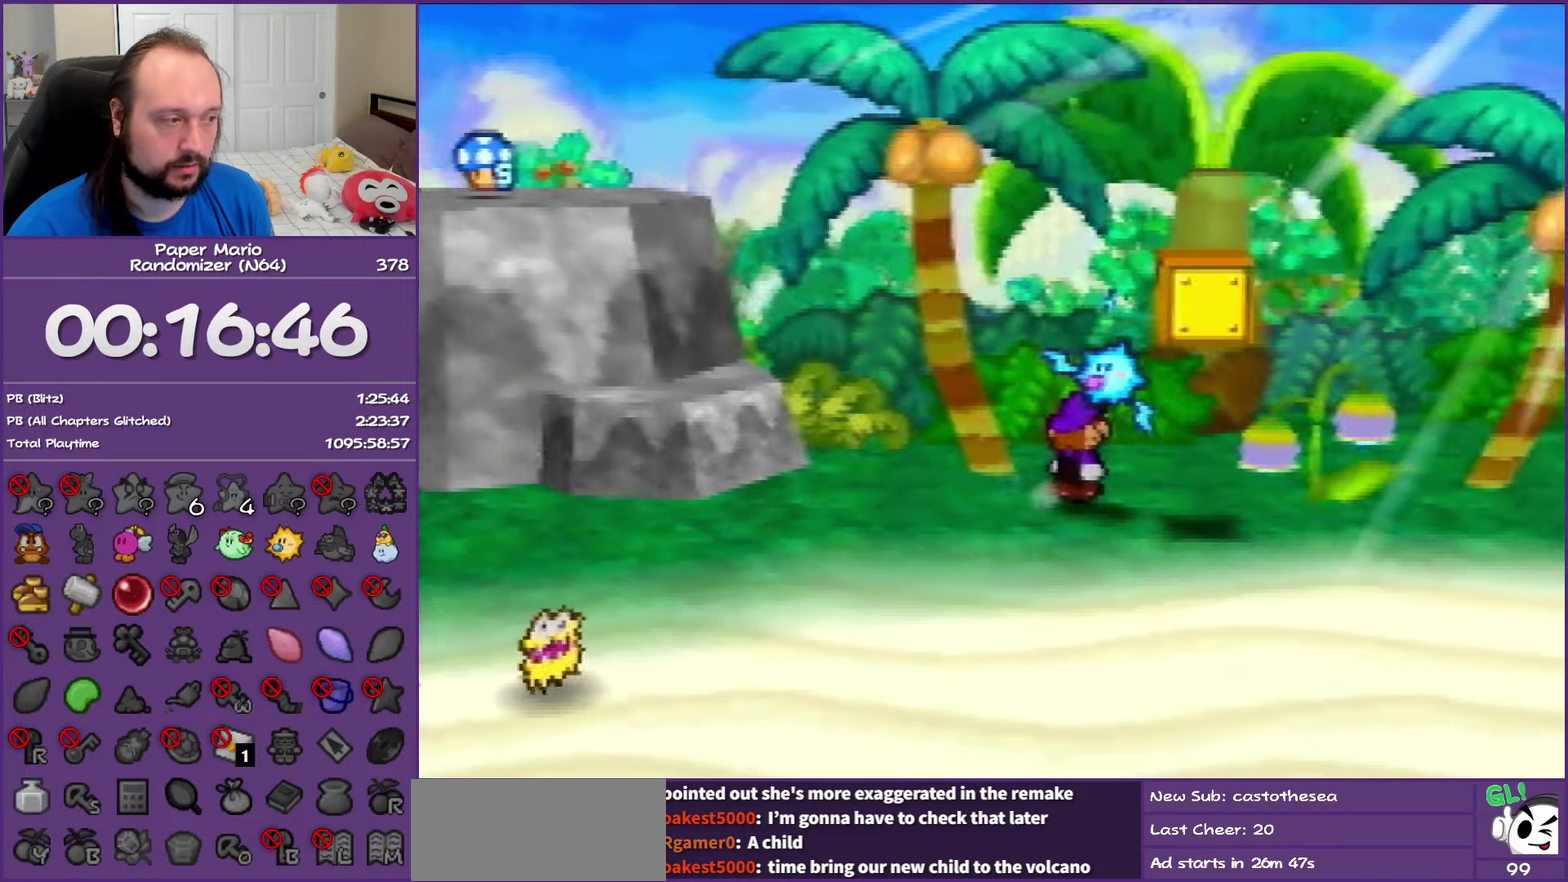
{"buttons": ["B", "Z"], "left_stick": "right", "events": [[117, "left_stick", "right"], [150, "Z", "down"], [483, "B", "down"]]}
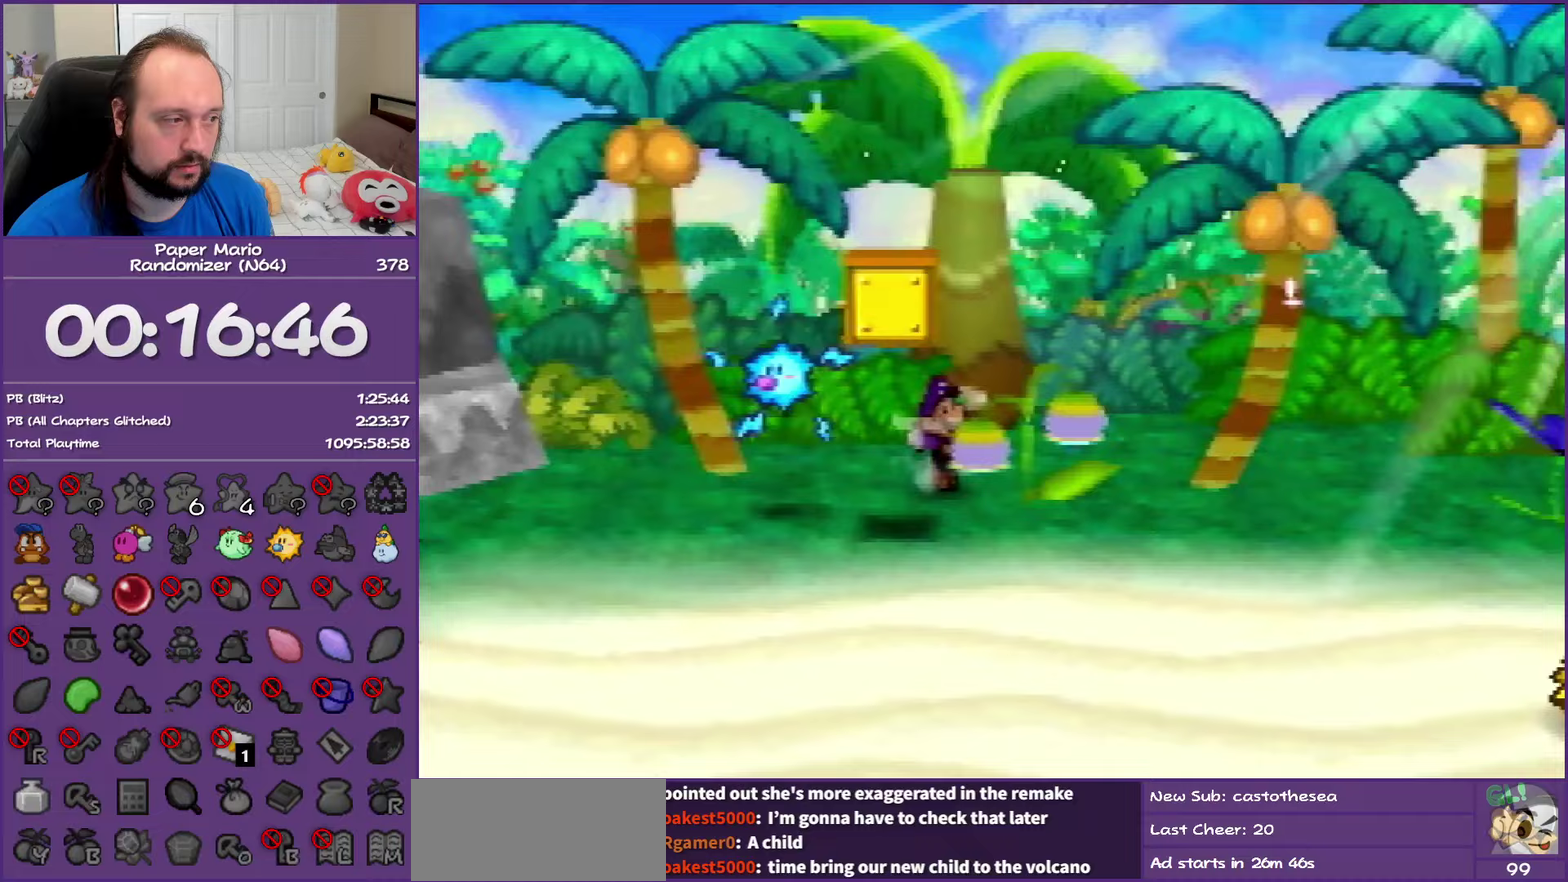
{"buttons": [], "left_stick": "up-right", "events": [[50, "Z", "up"], [50, "left_stick", "up-right"], [167, "B", "up"]]}
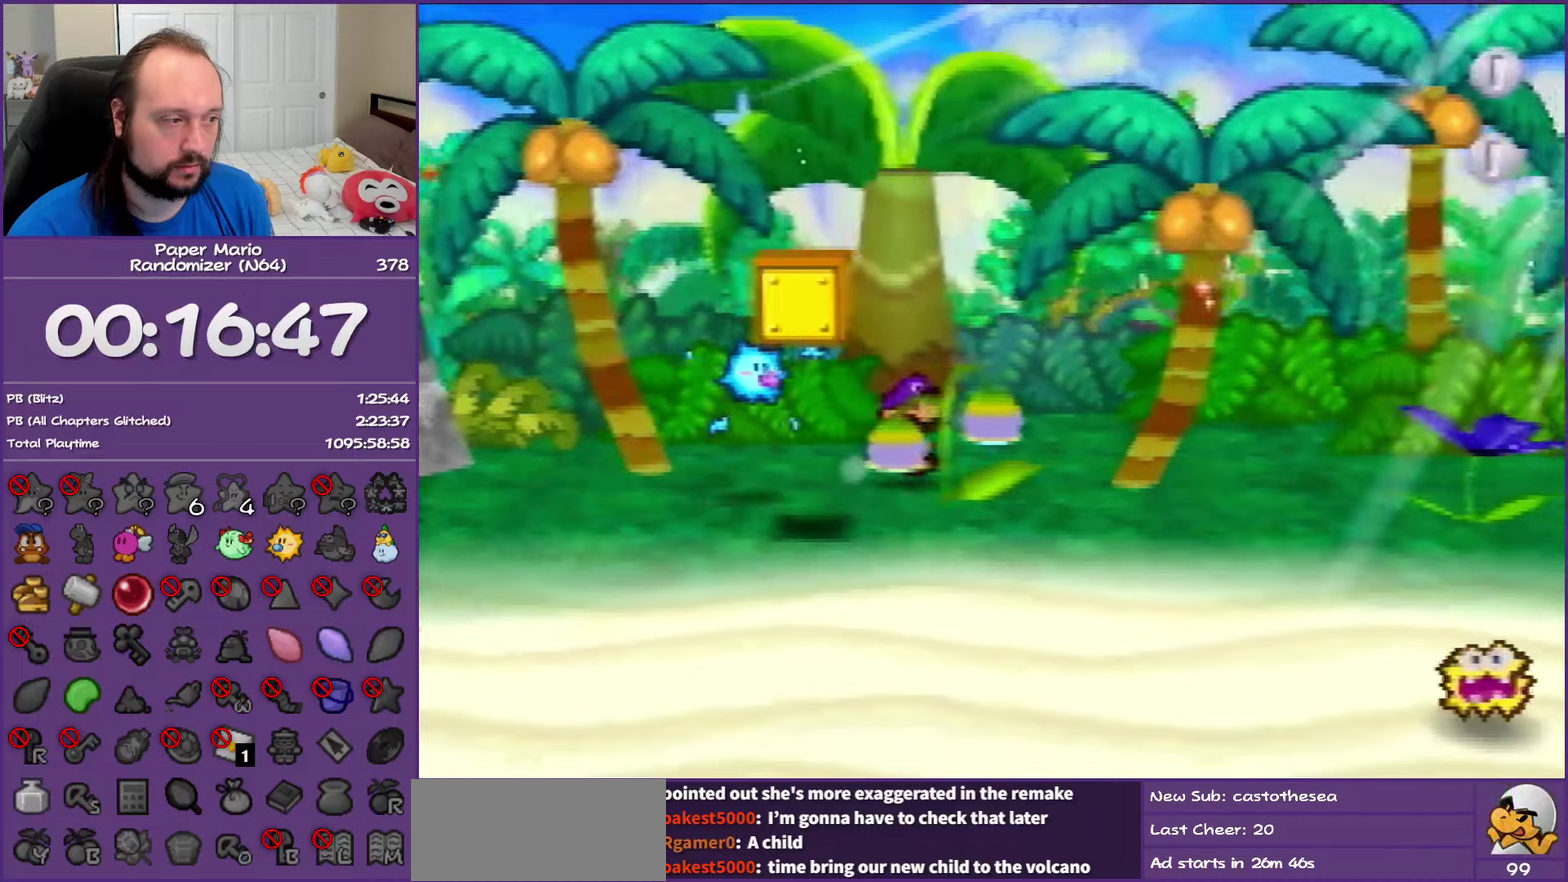
{"buttons": [], "left_stick": "center", "events": [[17, "left_stick", "right"], [83, "Z", "down"], [217, "B", "down"], [300, "Z", "up"], [417, "left_stick", "center"], [433, "B", "up"]]}
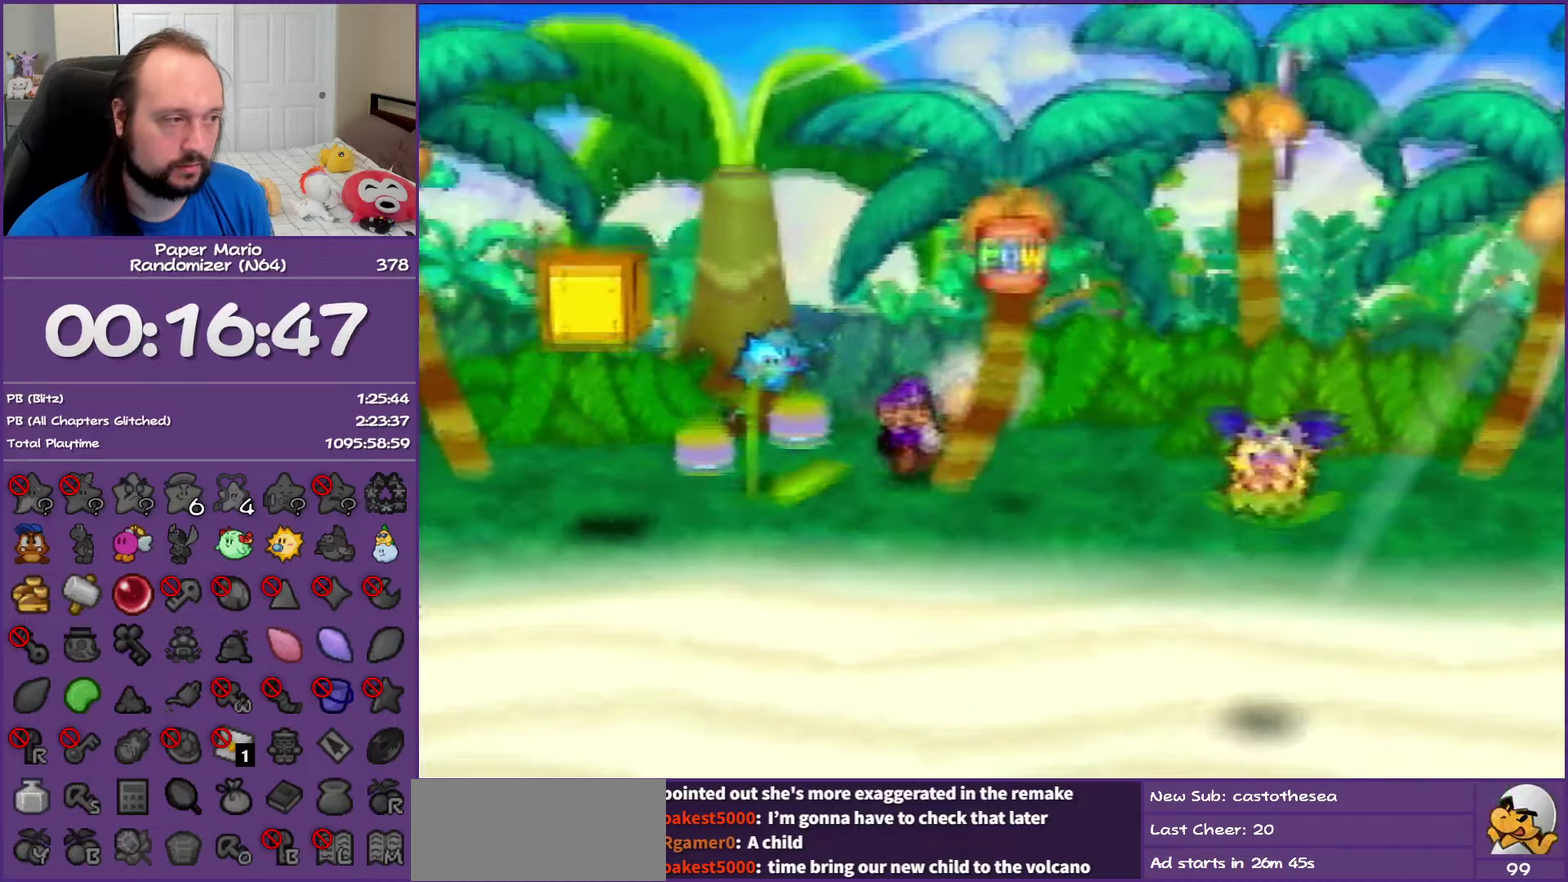
{"buttons": [], "left_stick": "right", "events": [[267, "left_stick", "up-right"], [467, "left_stick", "right"]]}
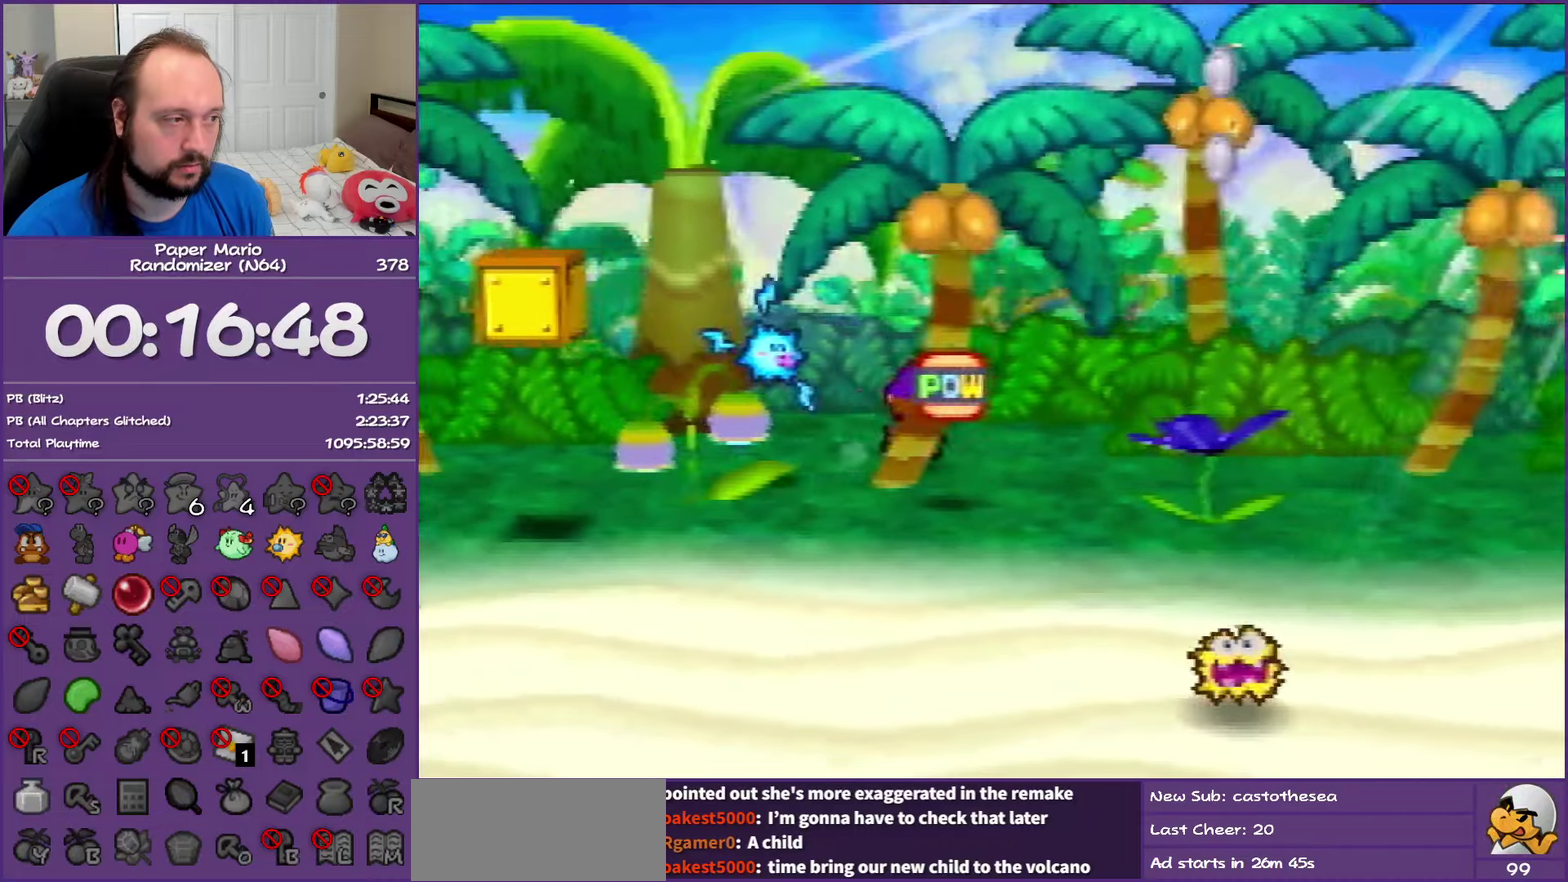
{"buttons": ["B", "Z"], "left_stick": "right", "events": [[17, "Z", "down"], [500, "B", "down"]]}
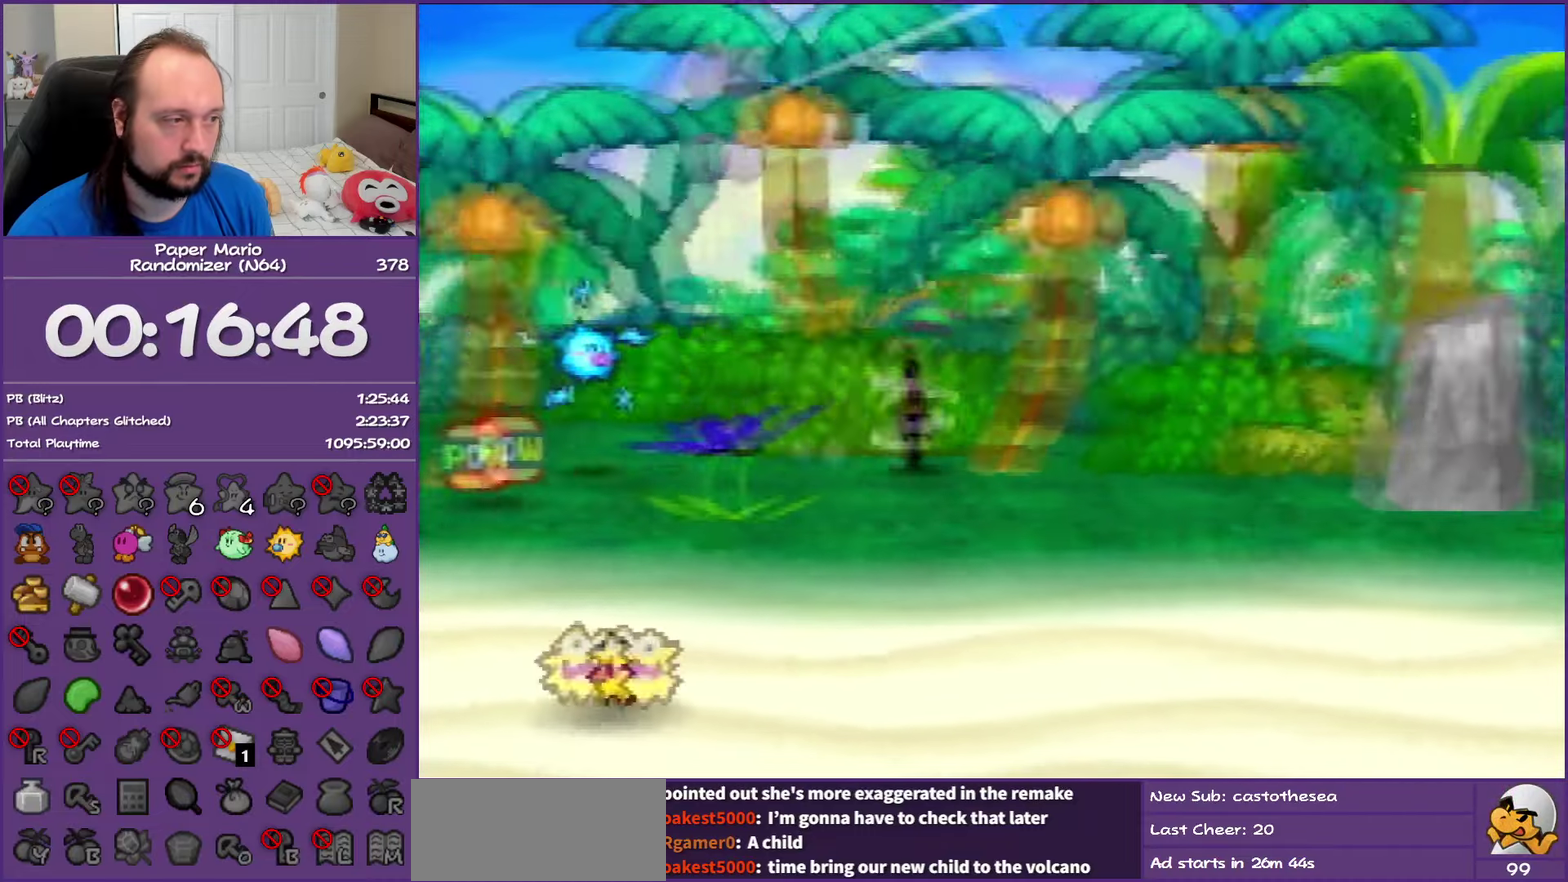
{"buttons": [], "left_stick": "down-left", "events": [[17, "Z", "up"], [100, "left_stick", "center"], [200, "B", "up"], [450, "left_stick", "down-left"]]}
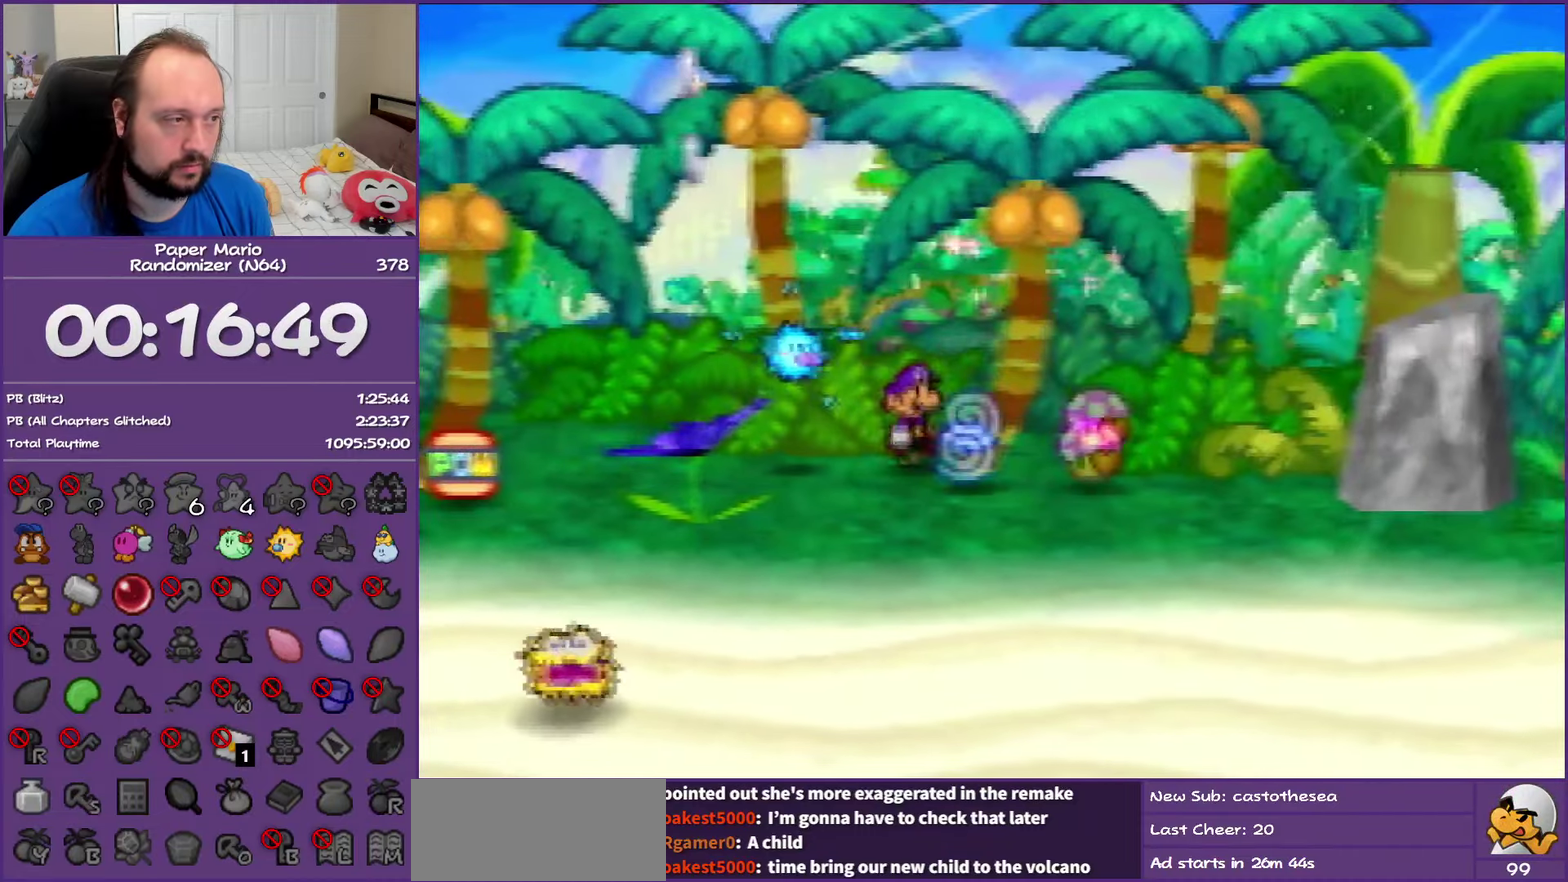
{"buttons": [], "left_stick": "down-right", "events": [[100, "left_stick", "down"], [233, "left_stick", "down-right"]]}
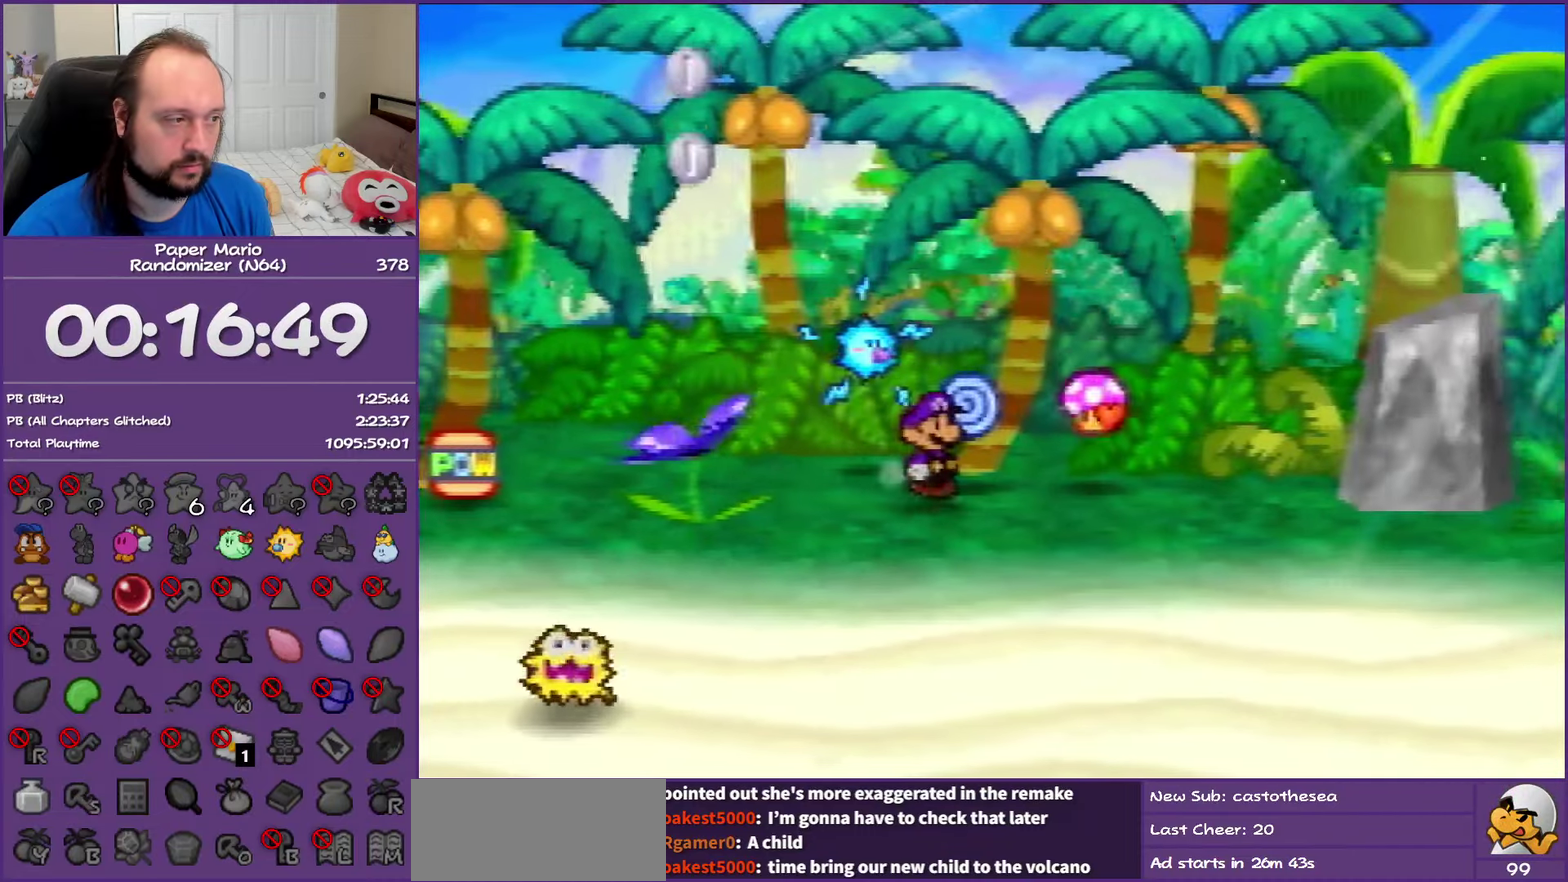
{"buttons": [], "left_stick": "up-right", "events": [[17, "left_stick", "right"], [83, "left_stick", "up-right"], [200, "B", "down"], [400, "B", "up"]]}
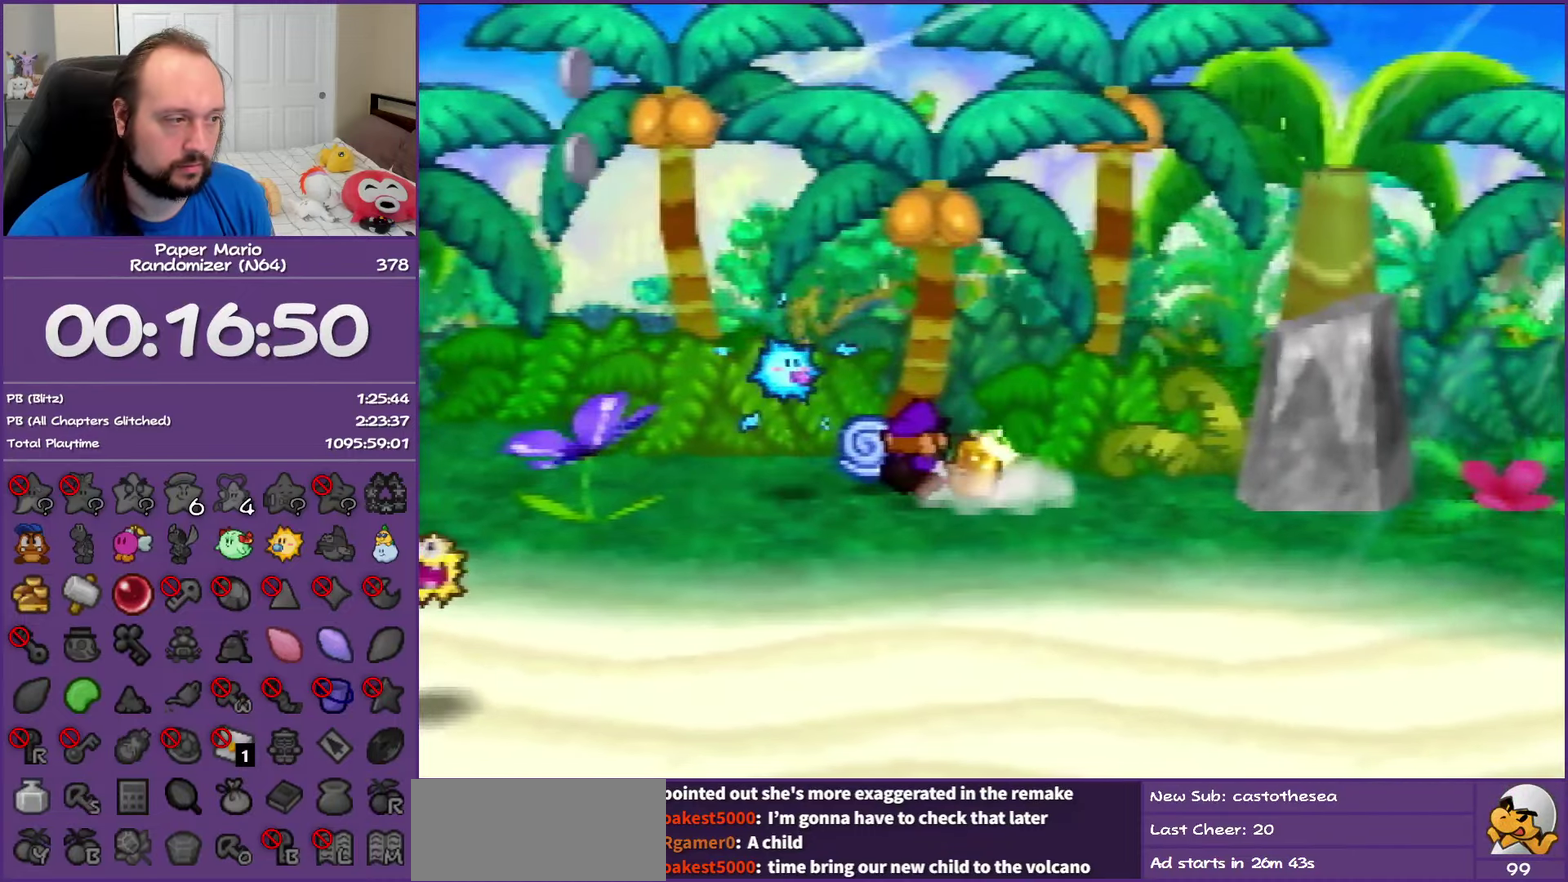
{"buttons": [], "left_stick": "left", "events": [[50, "left_stick", "up-left"], [133, "left_stick", "down-left"], [250, "left_stick", "down-right"], [317, "A", "down"], [317, "B", "down"], [317, "left_stick", "up-right"], [417, "left_stick", "up-left"], [433, "B", "up"], [450, "A", "up"], [483, "left_stick", "left"]]}
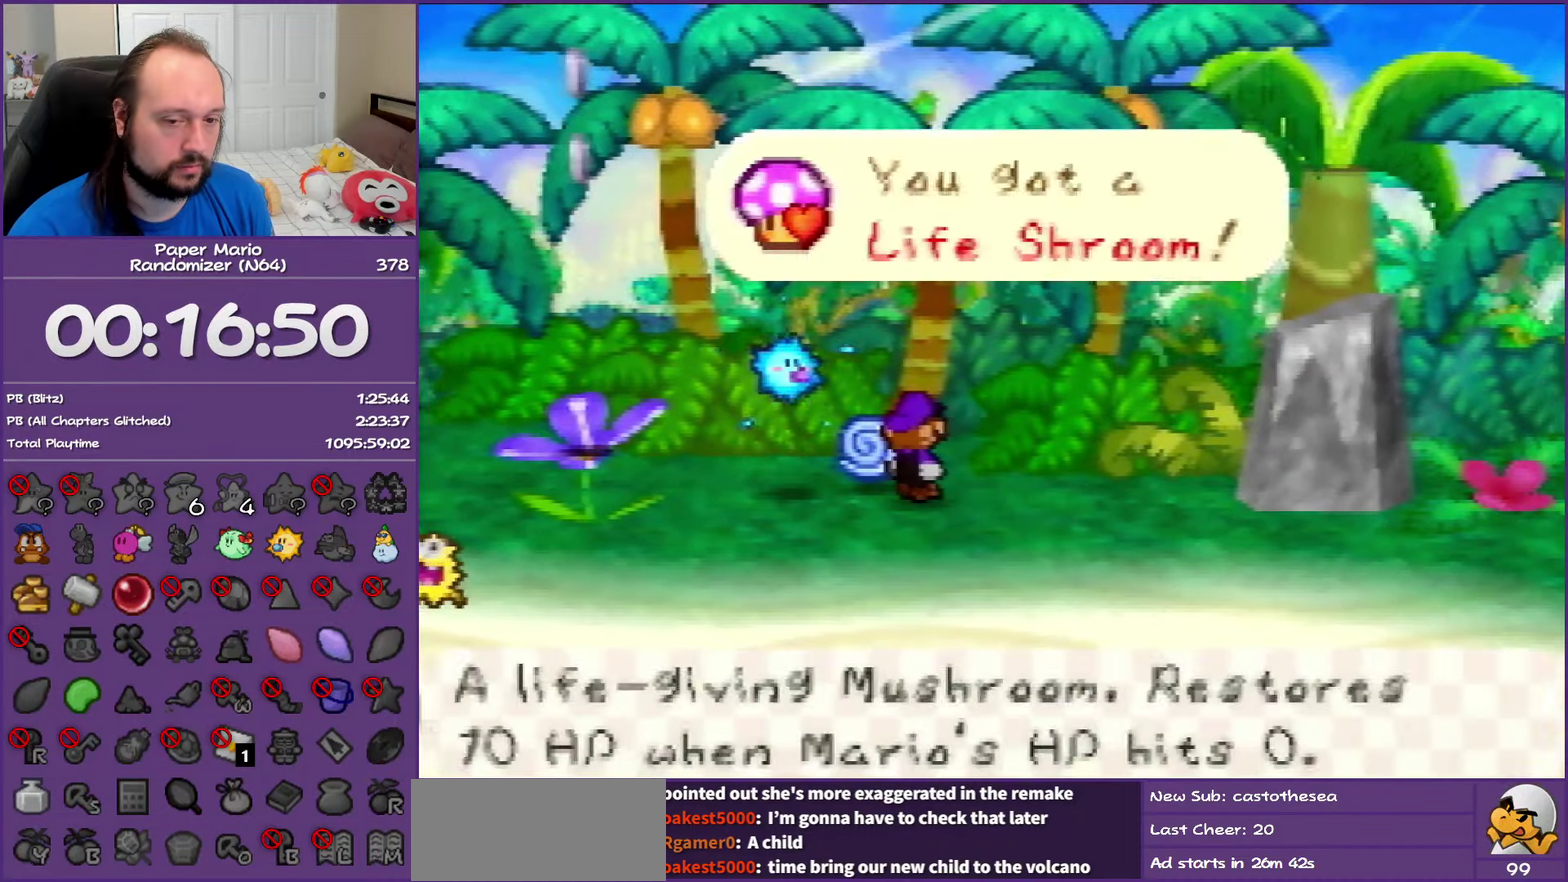
{"buttons": [], "left_stick": "down-right", "events": [[17, "A", "down"], [17, "B", "down"], [17, "left_stick", "up-left"], [50, "left_stick", "down-right"], [117, "B", "up"], [133, "A", "up"], [350, "Z", "down"], [467, "Z", "up"]]}
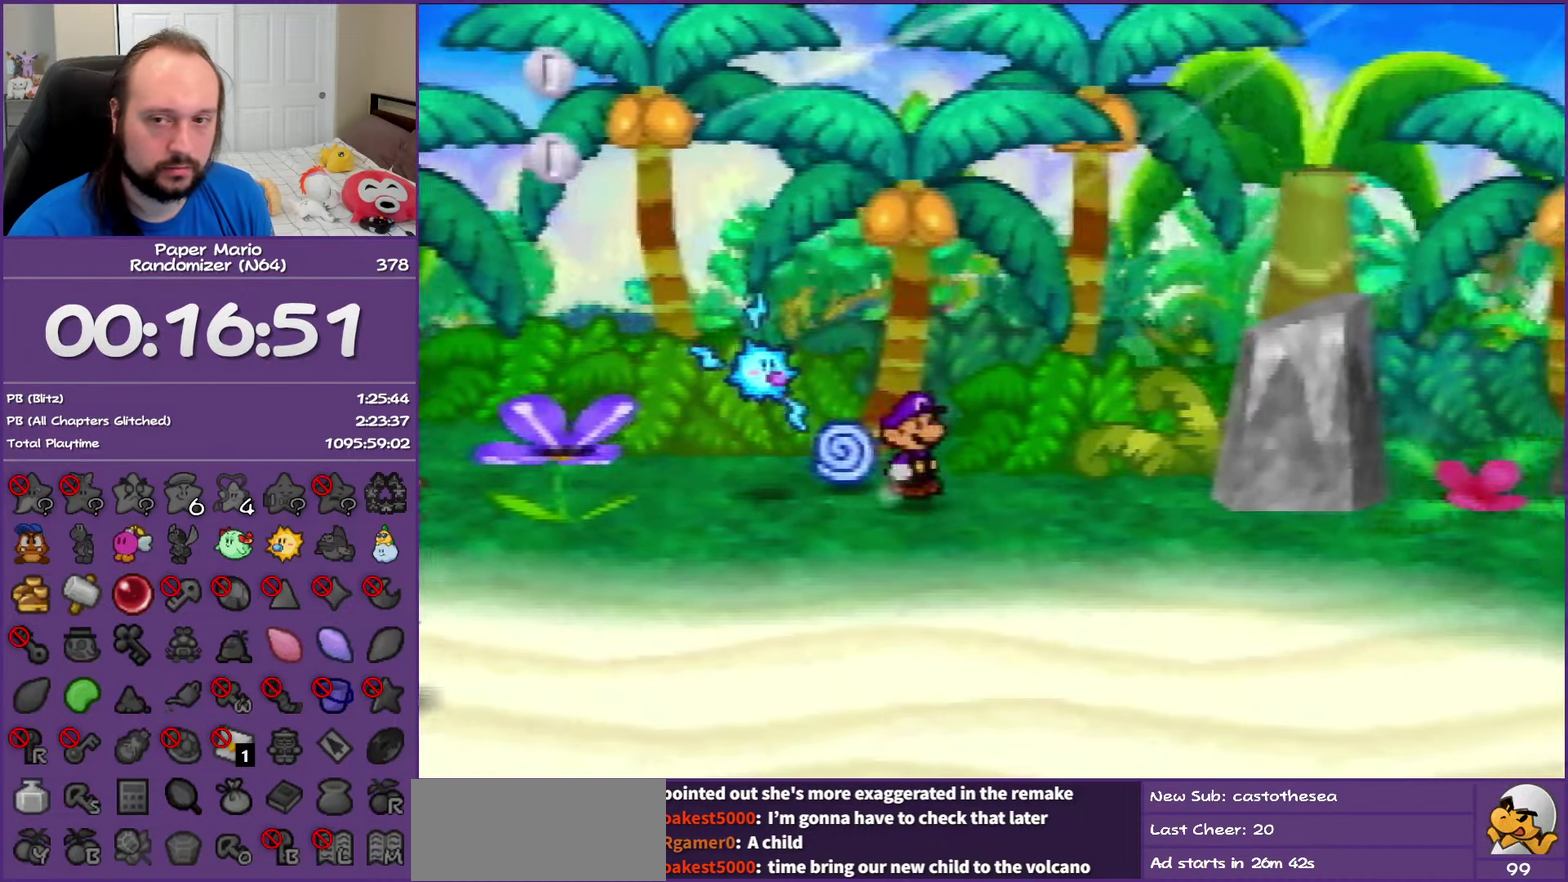
{"buttons": [], "left_stick": "down-right", "events": [[50, "Z", "down"], [383, "A", "down"], [450, "A", "up"], [500, "Z", "up"]]}
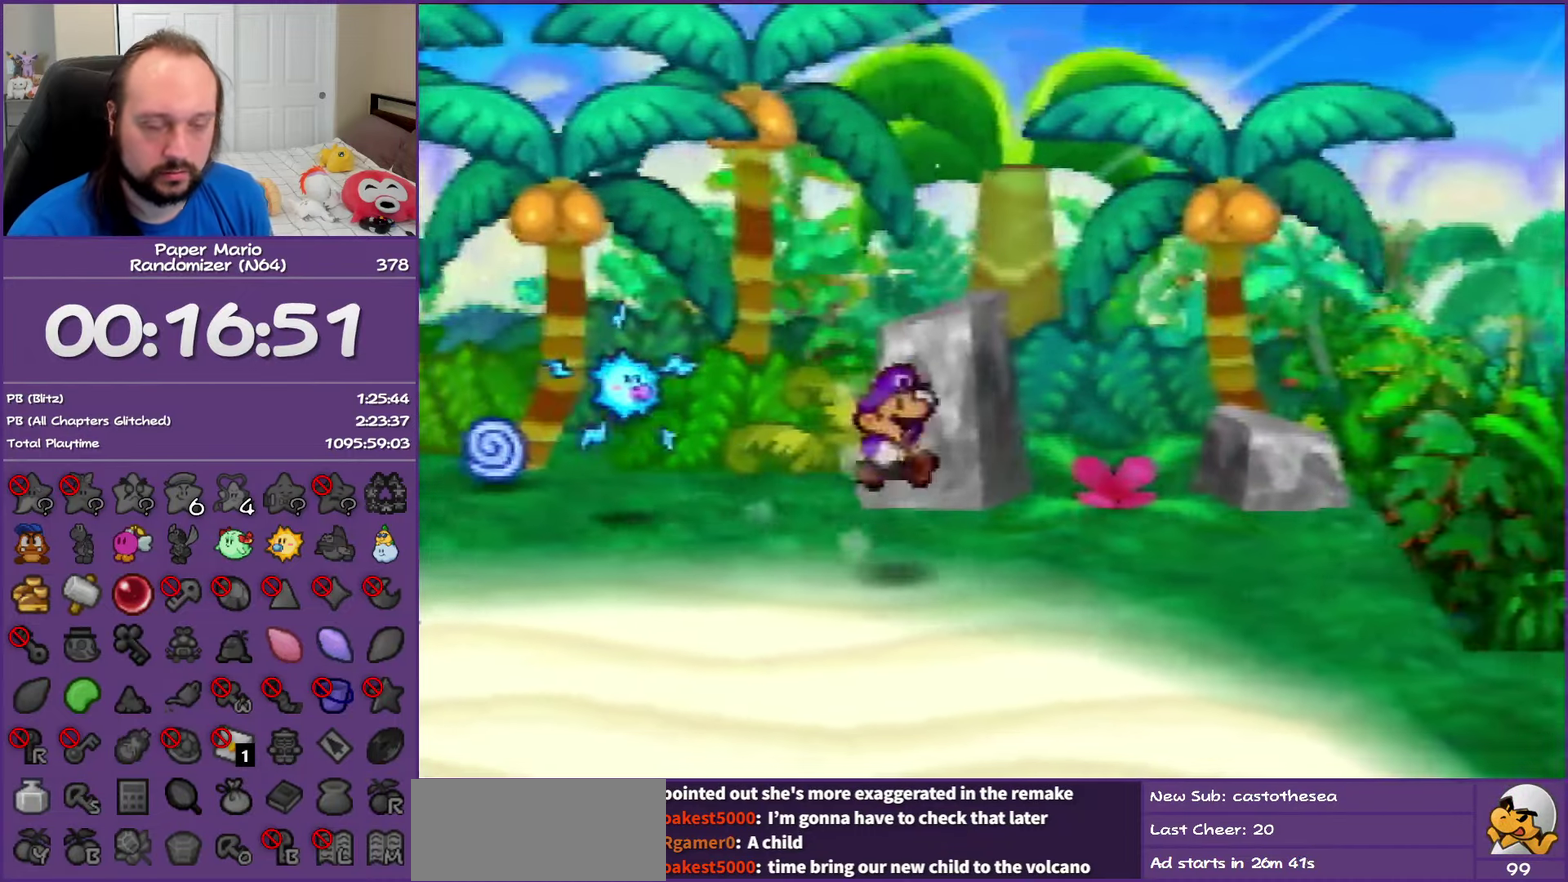
{"buttons": ["Z"], "left_stick": "down-right", "events": [[483, "Z", "down"]]}
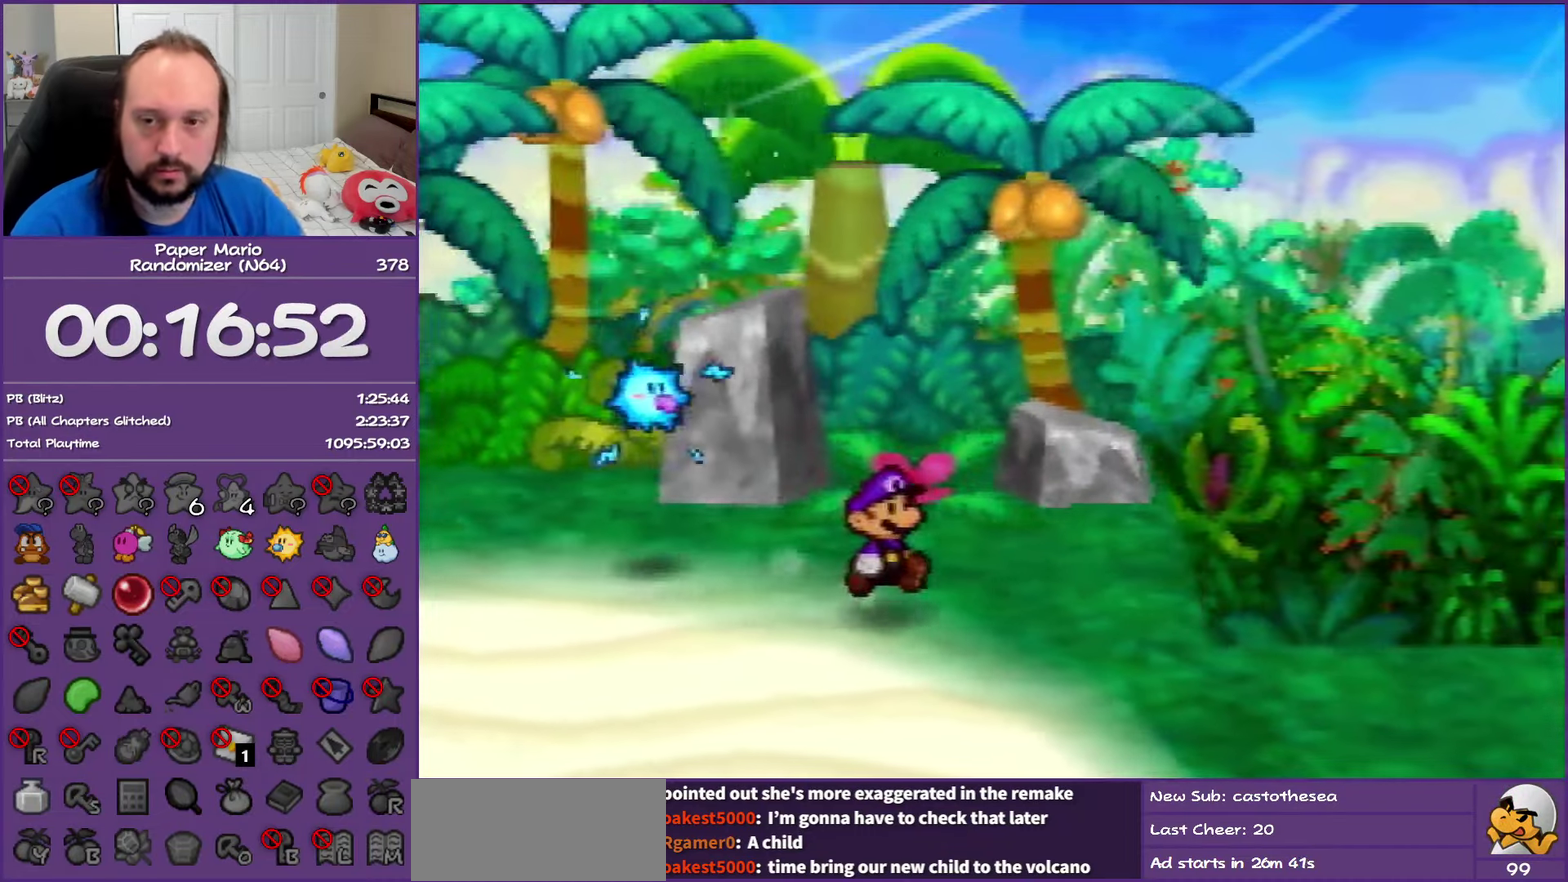
{"buttons": ["Z"], "left_stick": "down-right", "events": []}
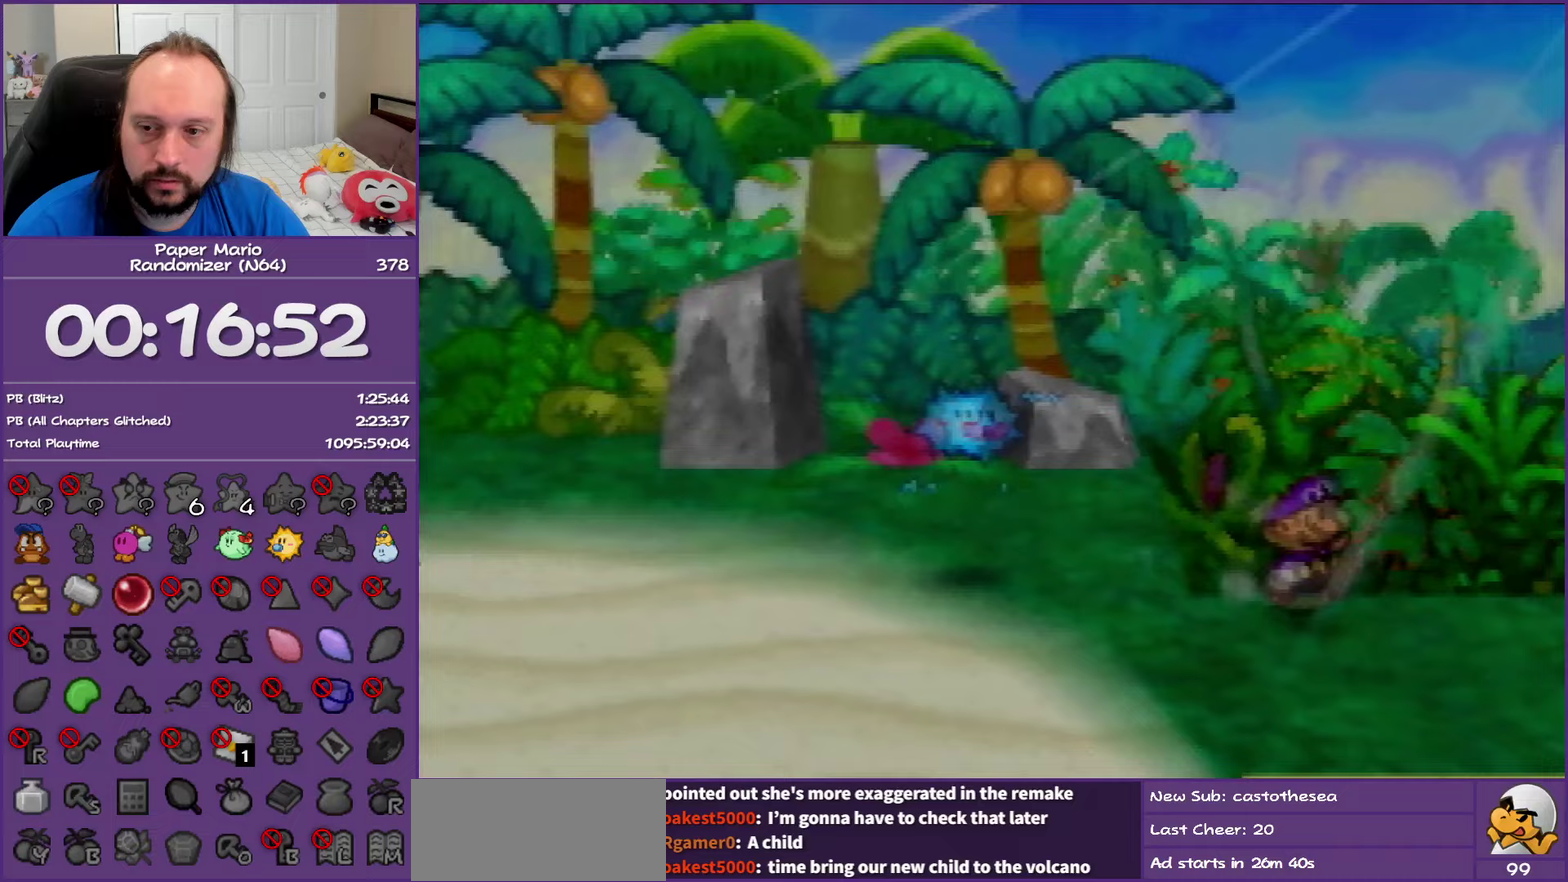
{"buttons": [], "left_stick": "down-right", "events": [[67, "Z", "up"]]}